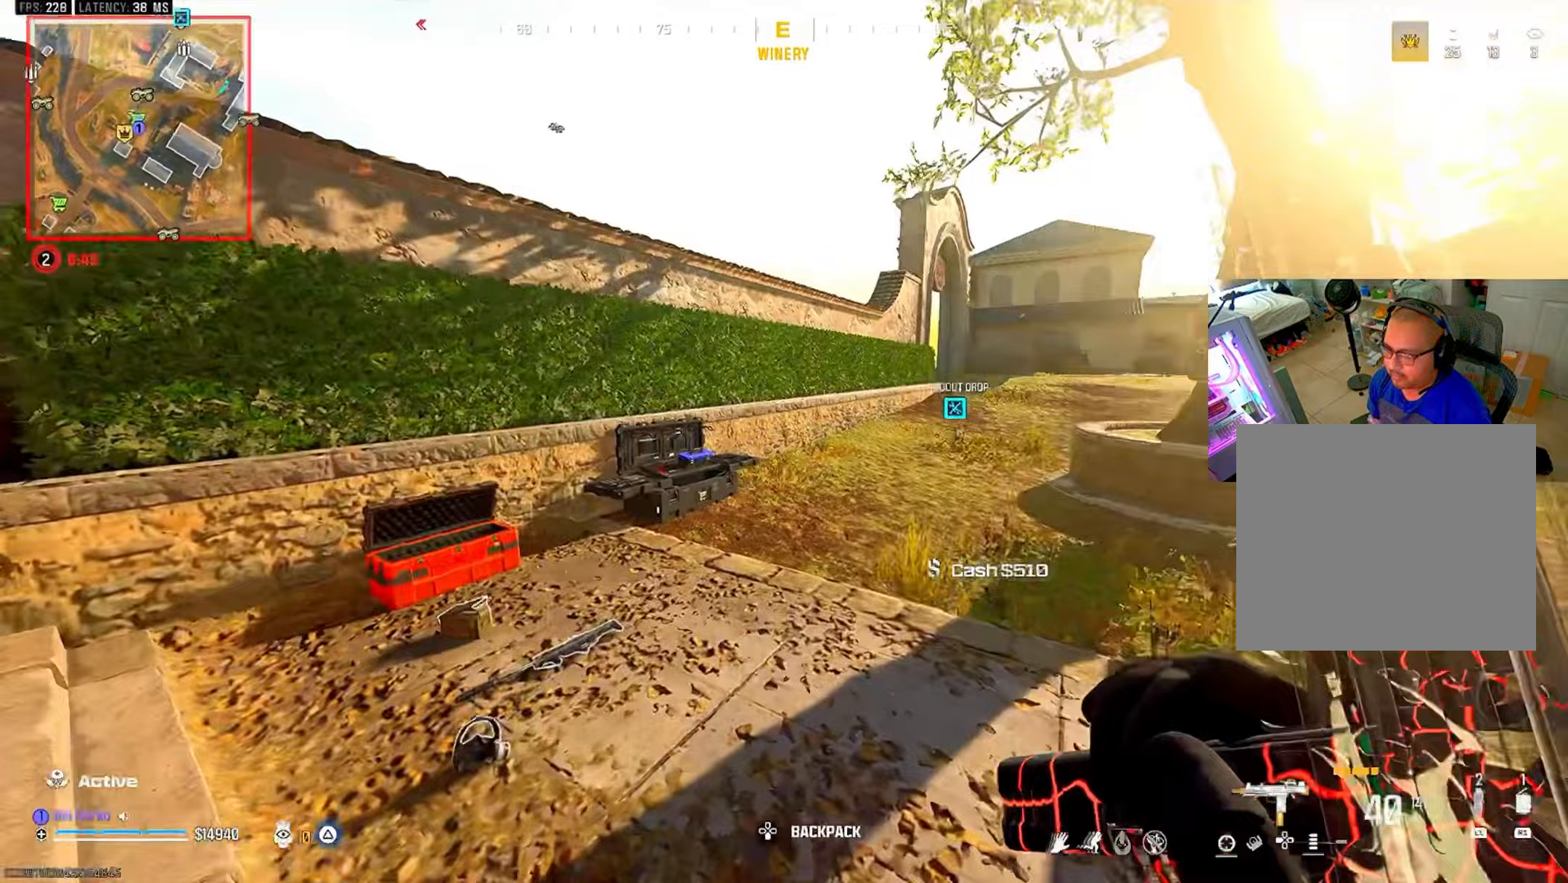
Gameplay with a controller (PlayStation layout); each line is a JSON object with the inputs held at the frame after it (dt_ms = milliseconds from this image to that frame). "events" lists button and stick changes between this image and that frame as [ms after this image, input, new state], when the widget could be followed in between. Not read: R3.
{"dt_ms": 267, "buttons": ["CIRCLE"], "left_stick": "center", "right_stick": "center", "events": [[250, "CIRCLE", "down"]]}
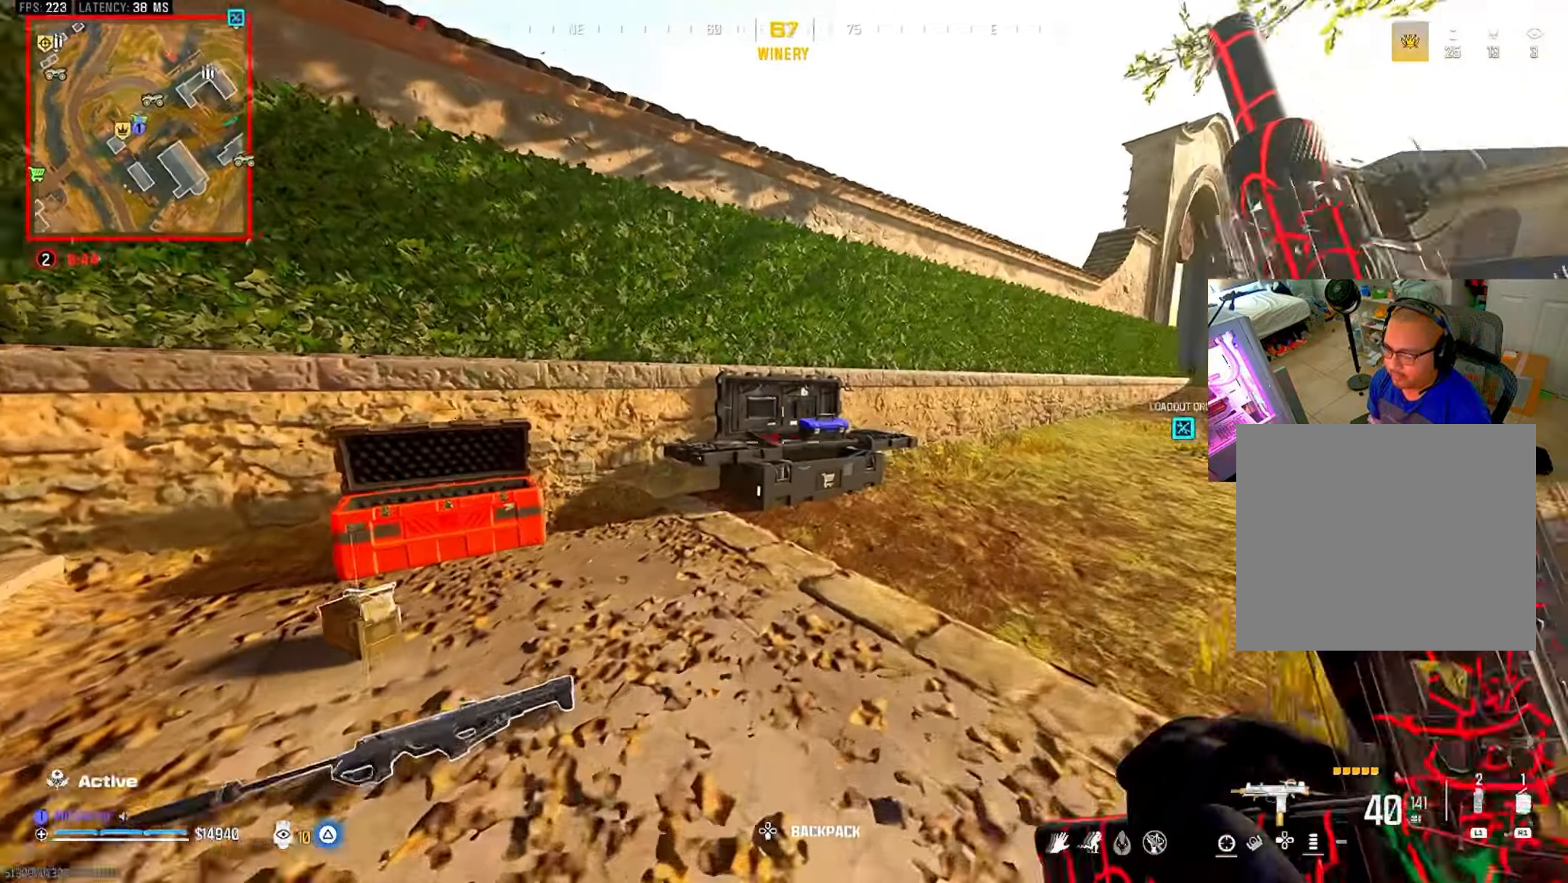
{"dt_ms": 500, "buttons": ["CROSS"], "left_stick": "center", "right_stick": "center", "events": [[66, "CIRCLE", "up"], [250, "SQUARE", "down"], [333, "SQUARE", "up"], [483, "CROSS", "down"]]}
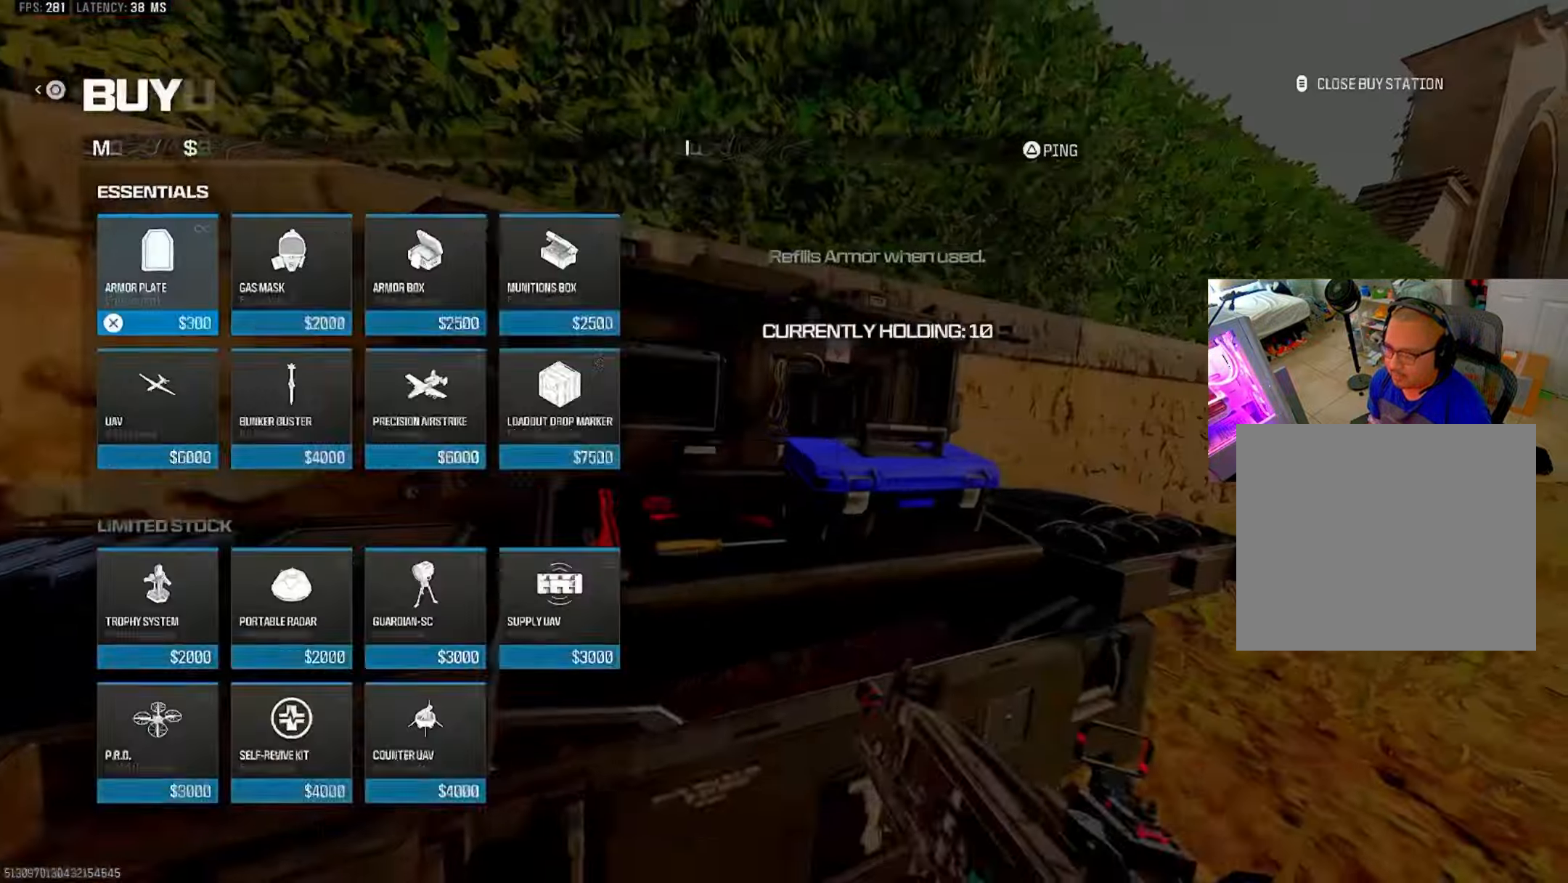
{"dt_ms": 500, "buttons": ["CIRCLE"], "left_stick": "center", "right_stick": "center", "events": [[83, "CROSS", "up"], [116, "DPAD_DOWN", "down"], [183, "CROSS", "down"], [200, "DPAD_DOWN", "up"], [250, "CROSS", "up"], [316, "CIRCLE", "down"], [400, "CIRCLE", "up"], [450, "CIRCLE", "down"], [466, "DPAD_RIGHT", "down"], [500, "DPAD_RIGHT", "up"]]}
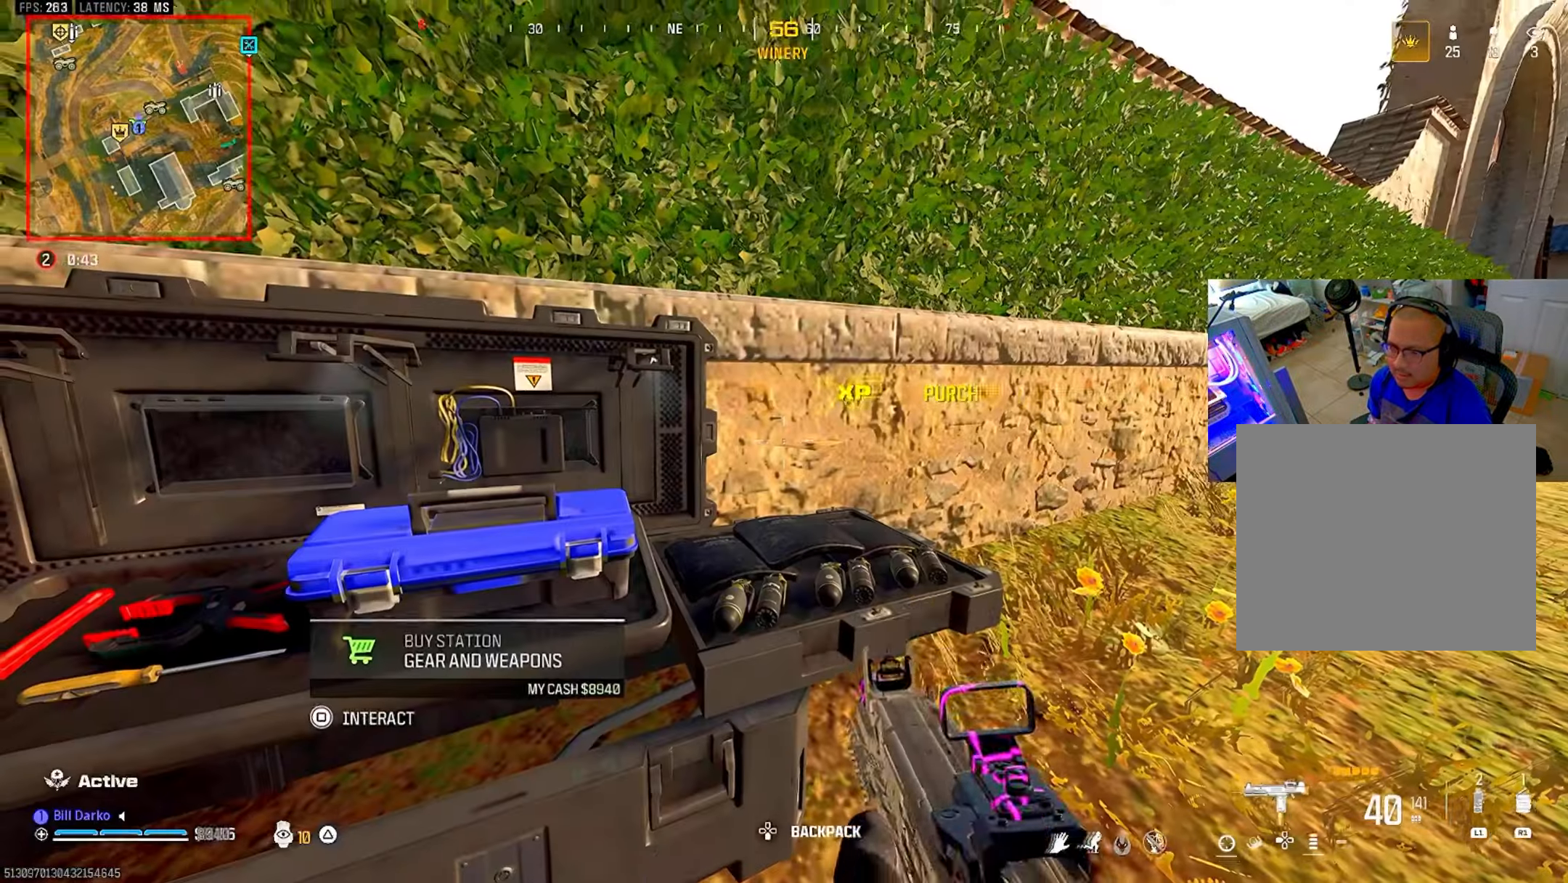
{"dt_ms": 500, "buttons": [], "left_stick": "center", "right_stick": "center", "events": [[33, "CIRCLE", "up"], [83, "DPAD_RIGHT", "down"], [183, "DPAD_RIGHT", "up"]]}
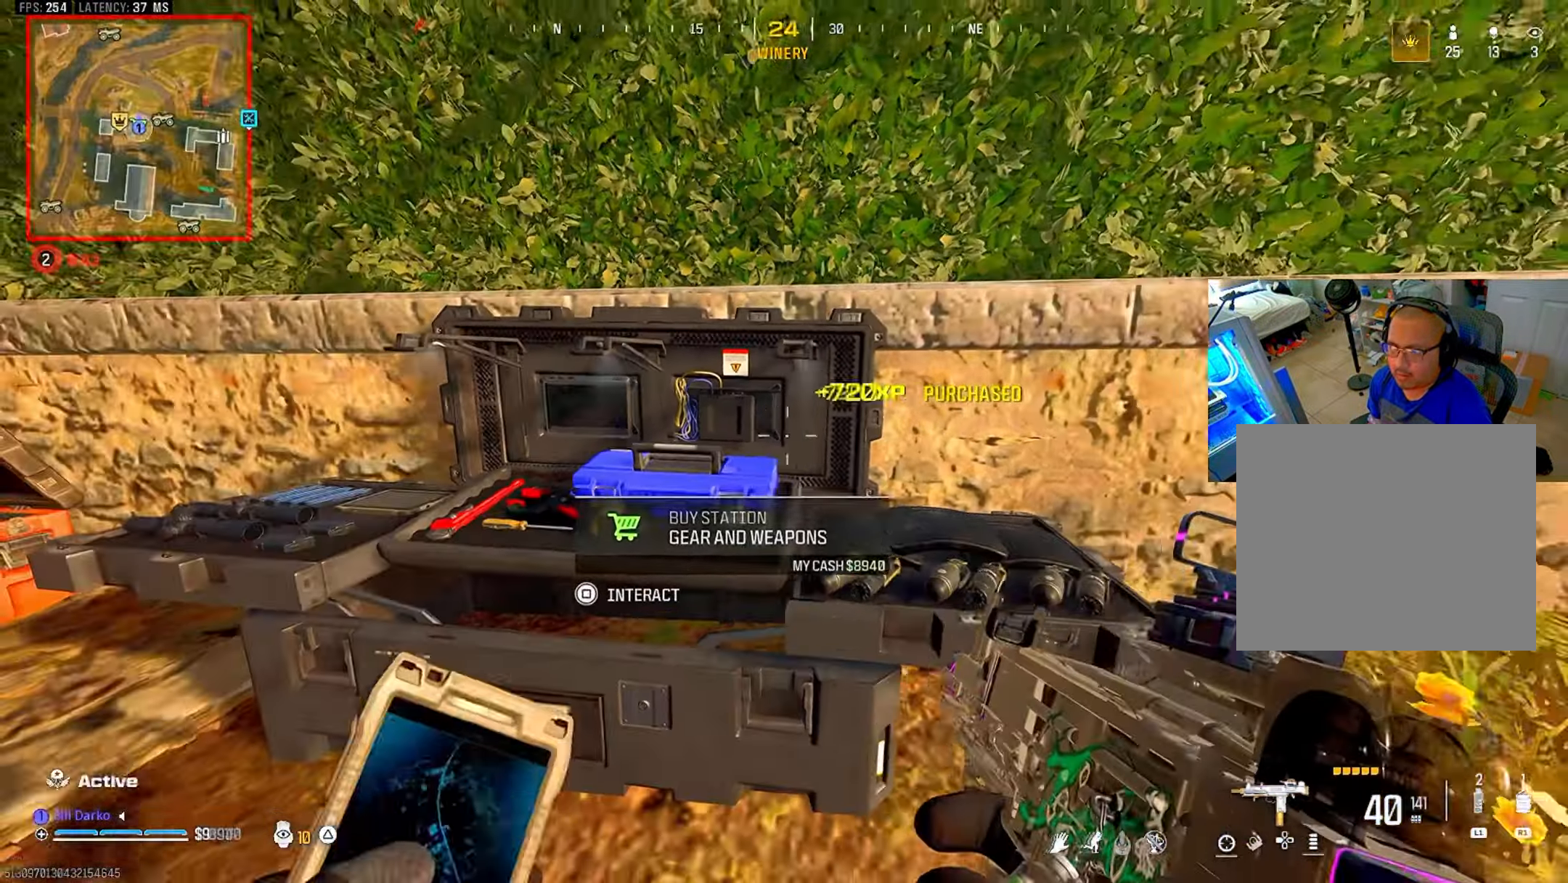
{"dt_ms": 500, "buttons": [], "left_stick": "center", "right_stick": "center", "events": []}
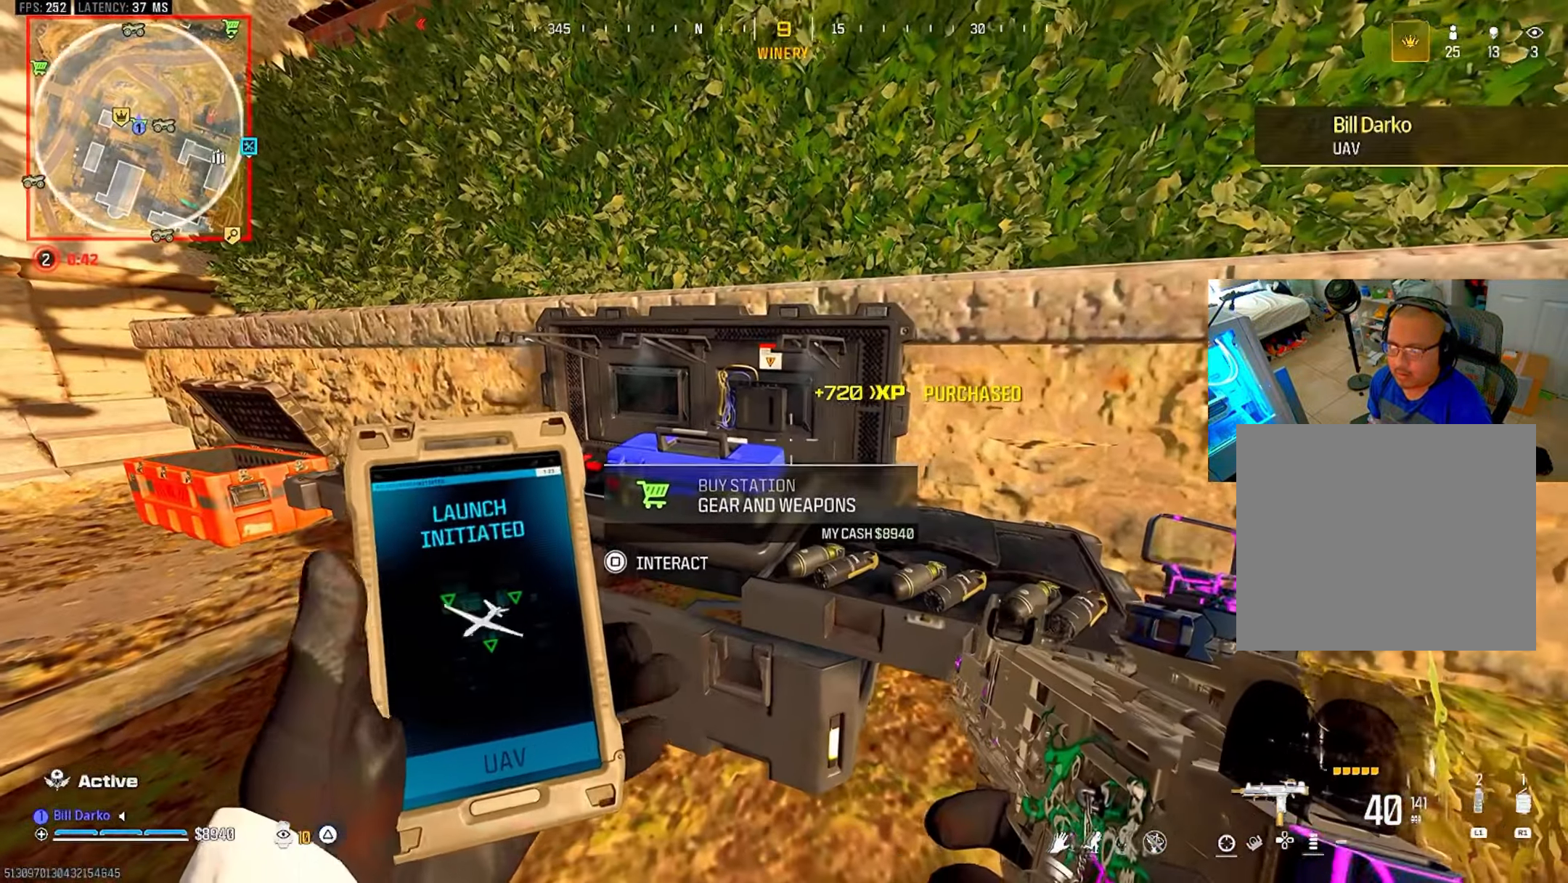
{"dt_ms": 500, "buttons": [], "left_stick": "center", "right_stick": "center", "events": [[283, "SQUARE", "down"], [366, "SQUARE", "up"]]}
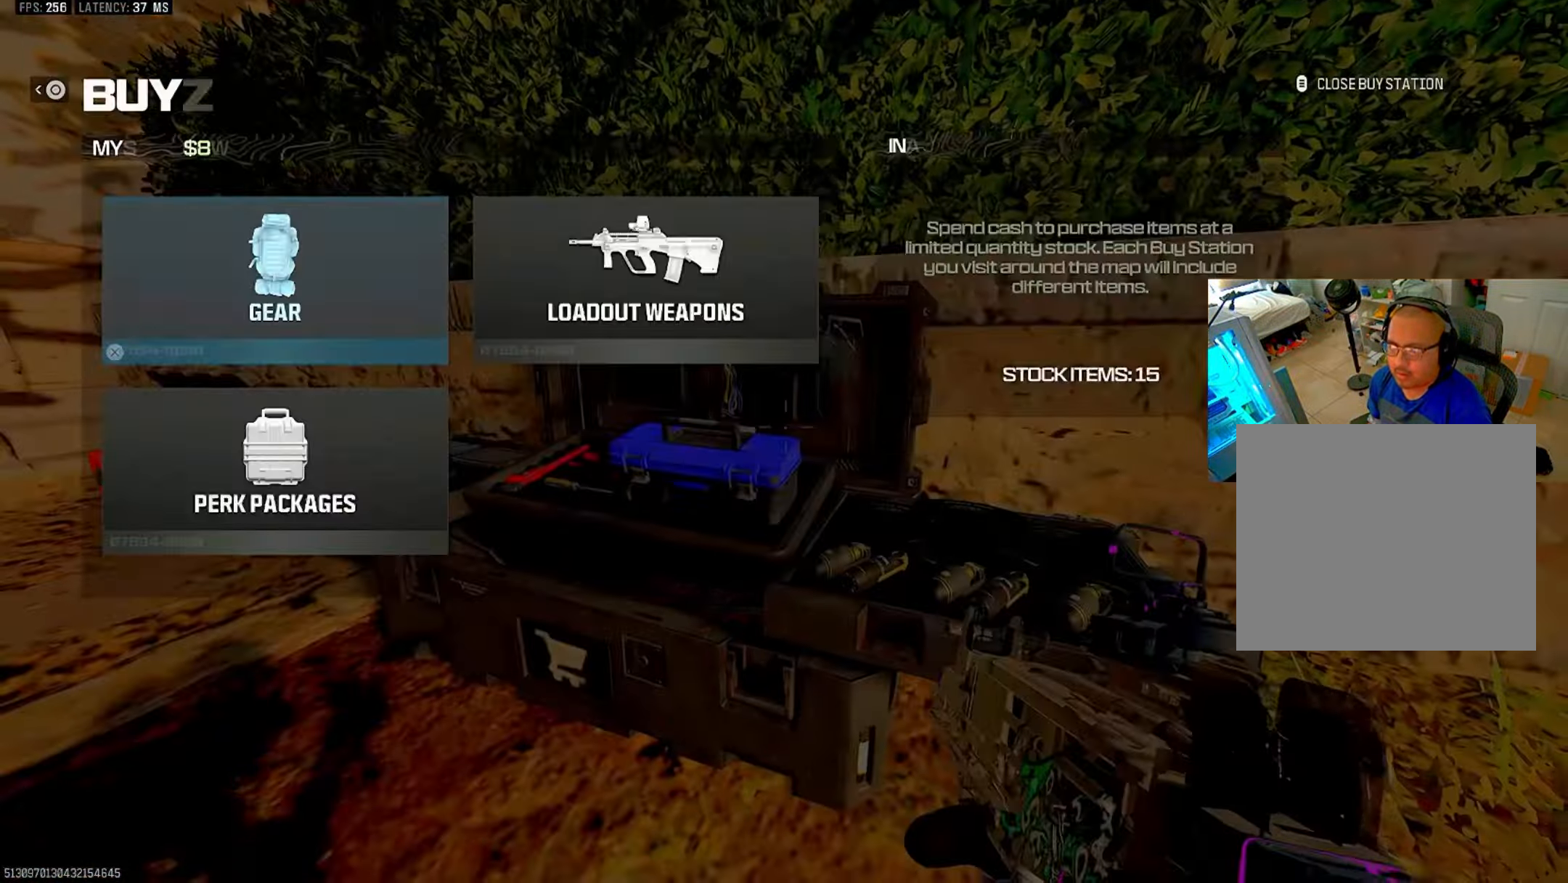
{"dt_ms": 500, "buttons": ["CIRCLE"], "left_stick": "center", "right_stick": "center"}
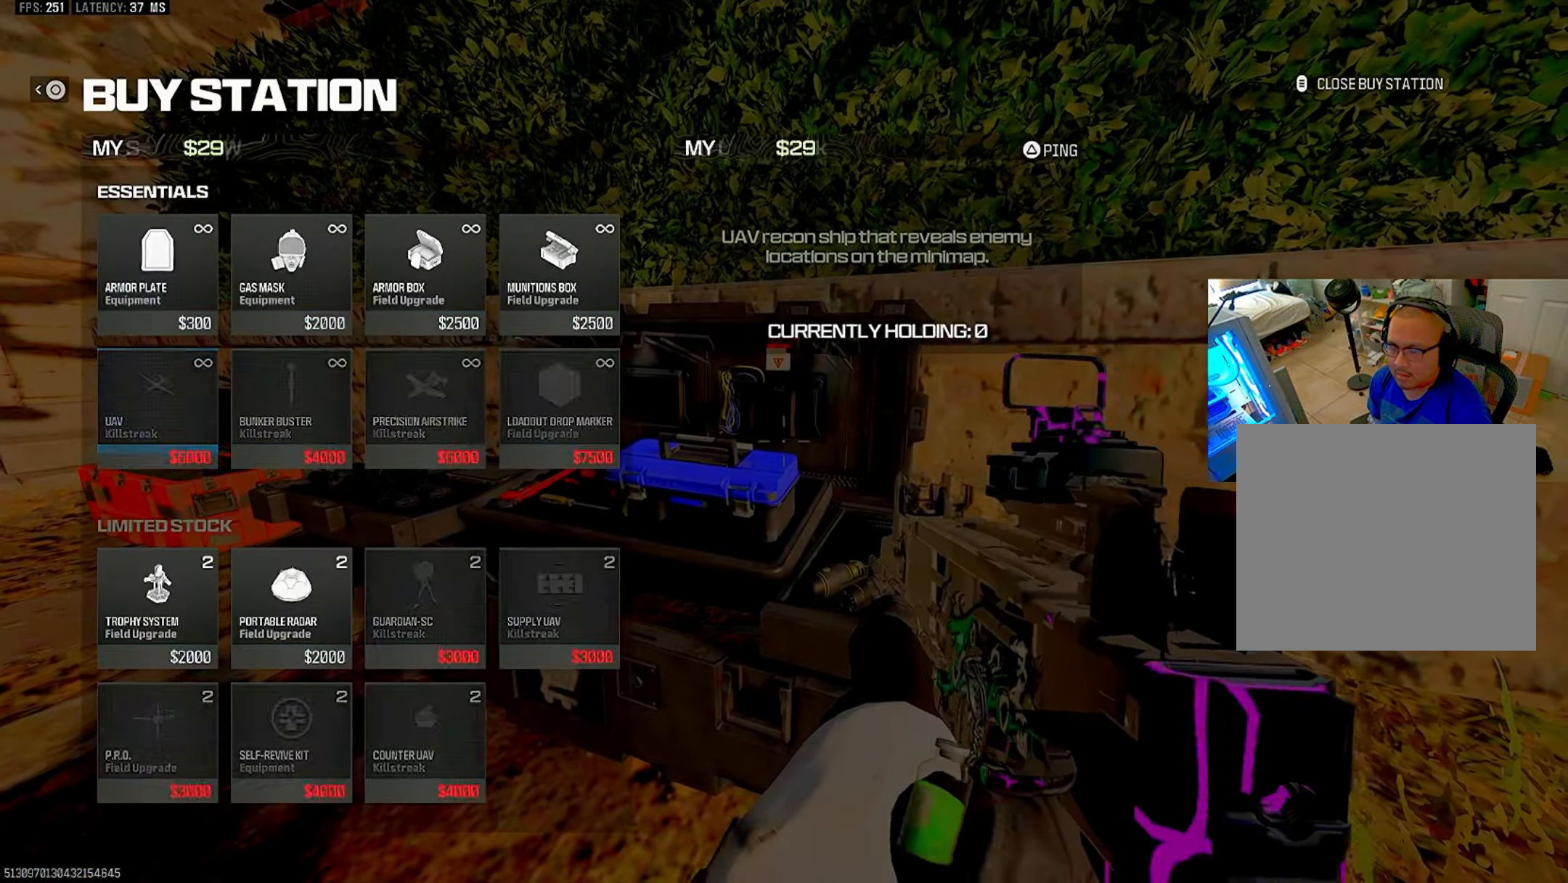
{"dt_ms": 500, "buttons": [], "left_stick": "center", "right_stick": "center", "events": [[66, "CIRCLE", "up"], [133, "CIRCLE", "down"], [200, "CIRCLE", "up"]]}
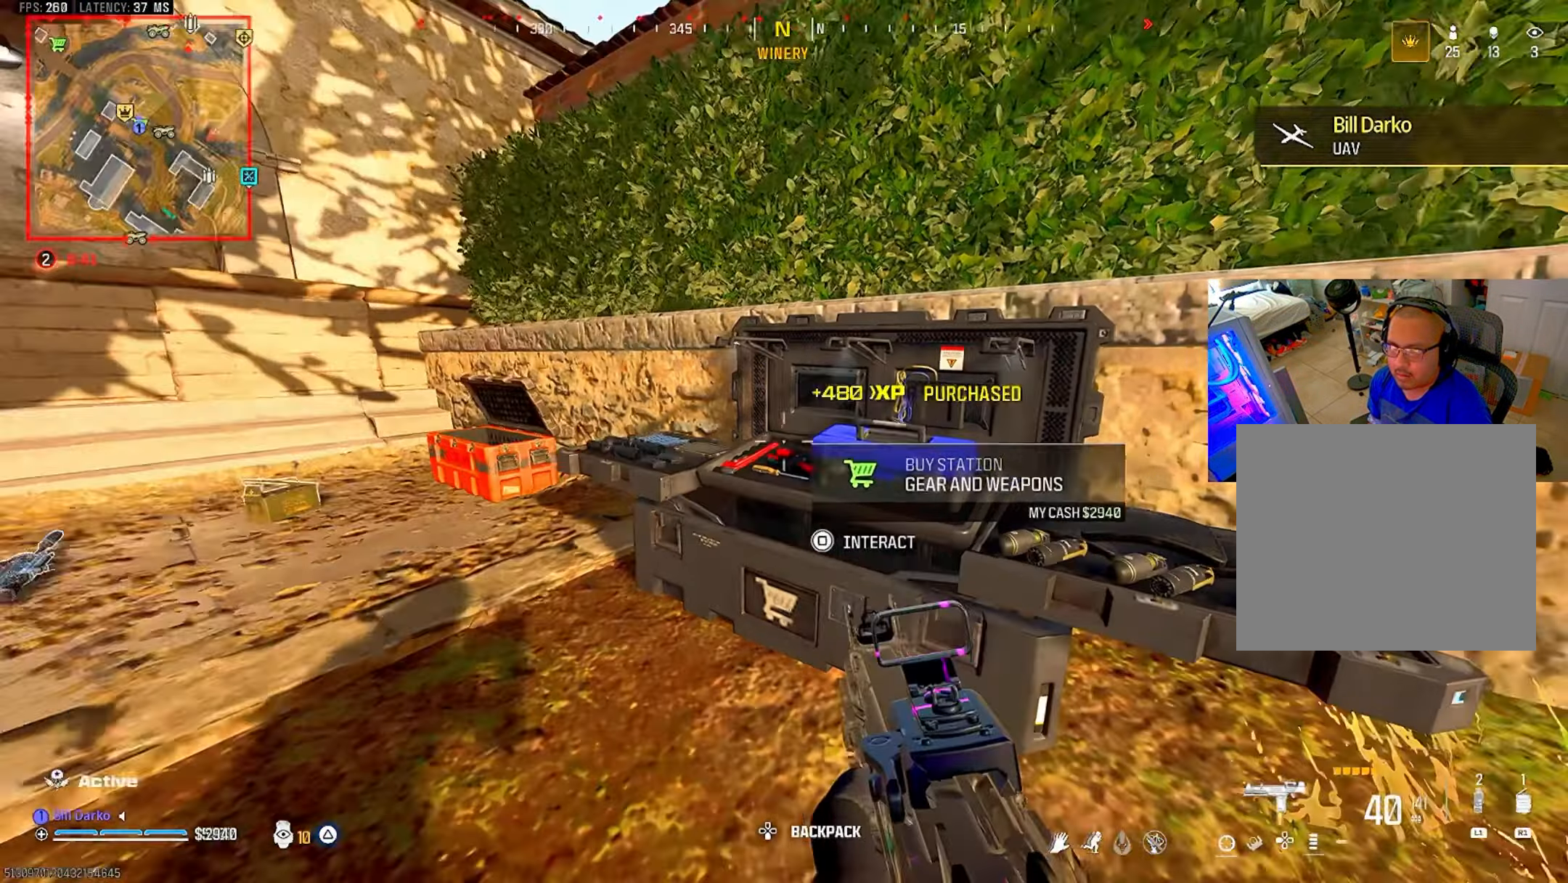
{"dt_ms": 500, "buttons": [], "left_stick": "center", "right_stick": "center", "events": [[233, "L3", "down"], [233, "left_stick", "up"], [400, "L3", "up"], [400, "left_stick", "center"]]}
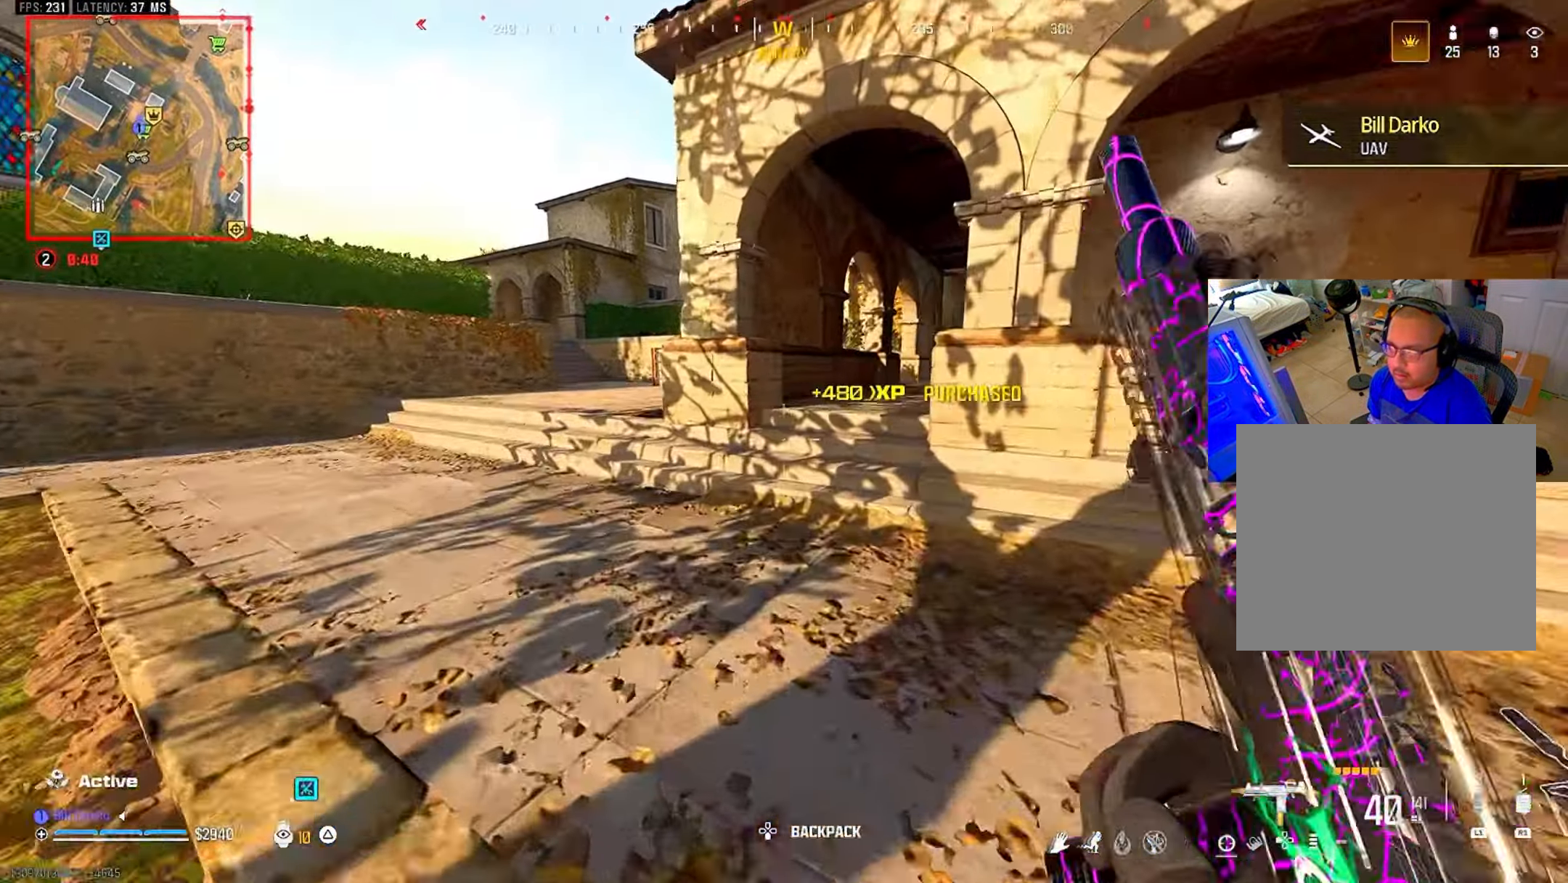
{"dt_ms": 500, "buttons": [], "left_stick": "center", "right_stick": "center", "events": []}
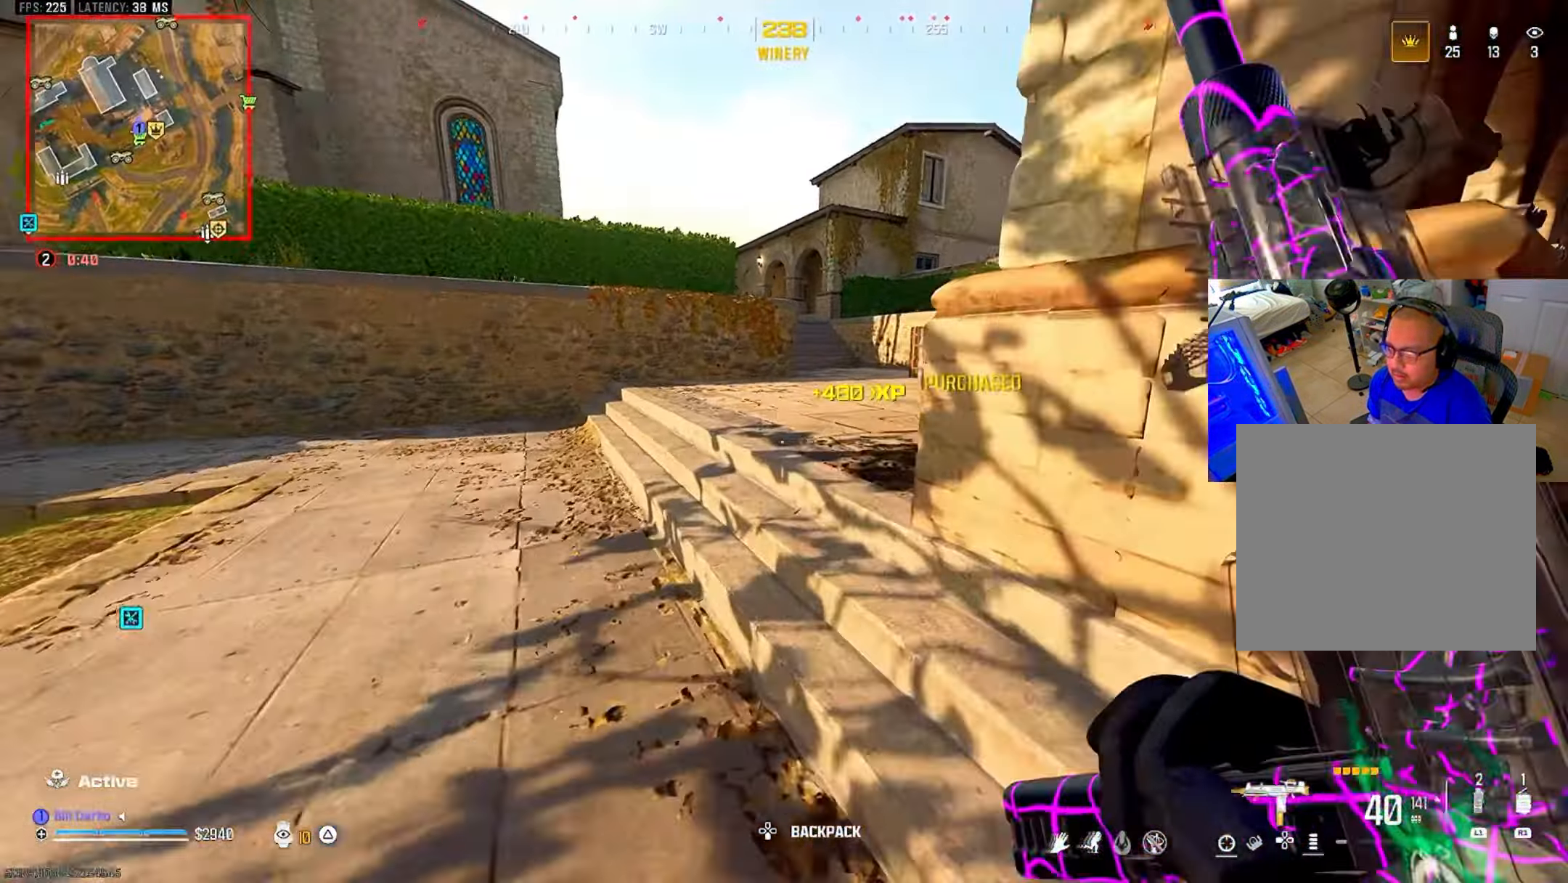
{"dt_ms": 500, "buttons": [], "left_stick": "center", "right_stick": "center", "events": [[16, "CROSS", "down"], [116, "CROSS", "up"], [250, "TRIANGLE", "down"], [316, "TRIANGLE", "up"]]}
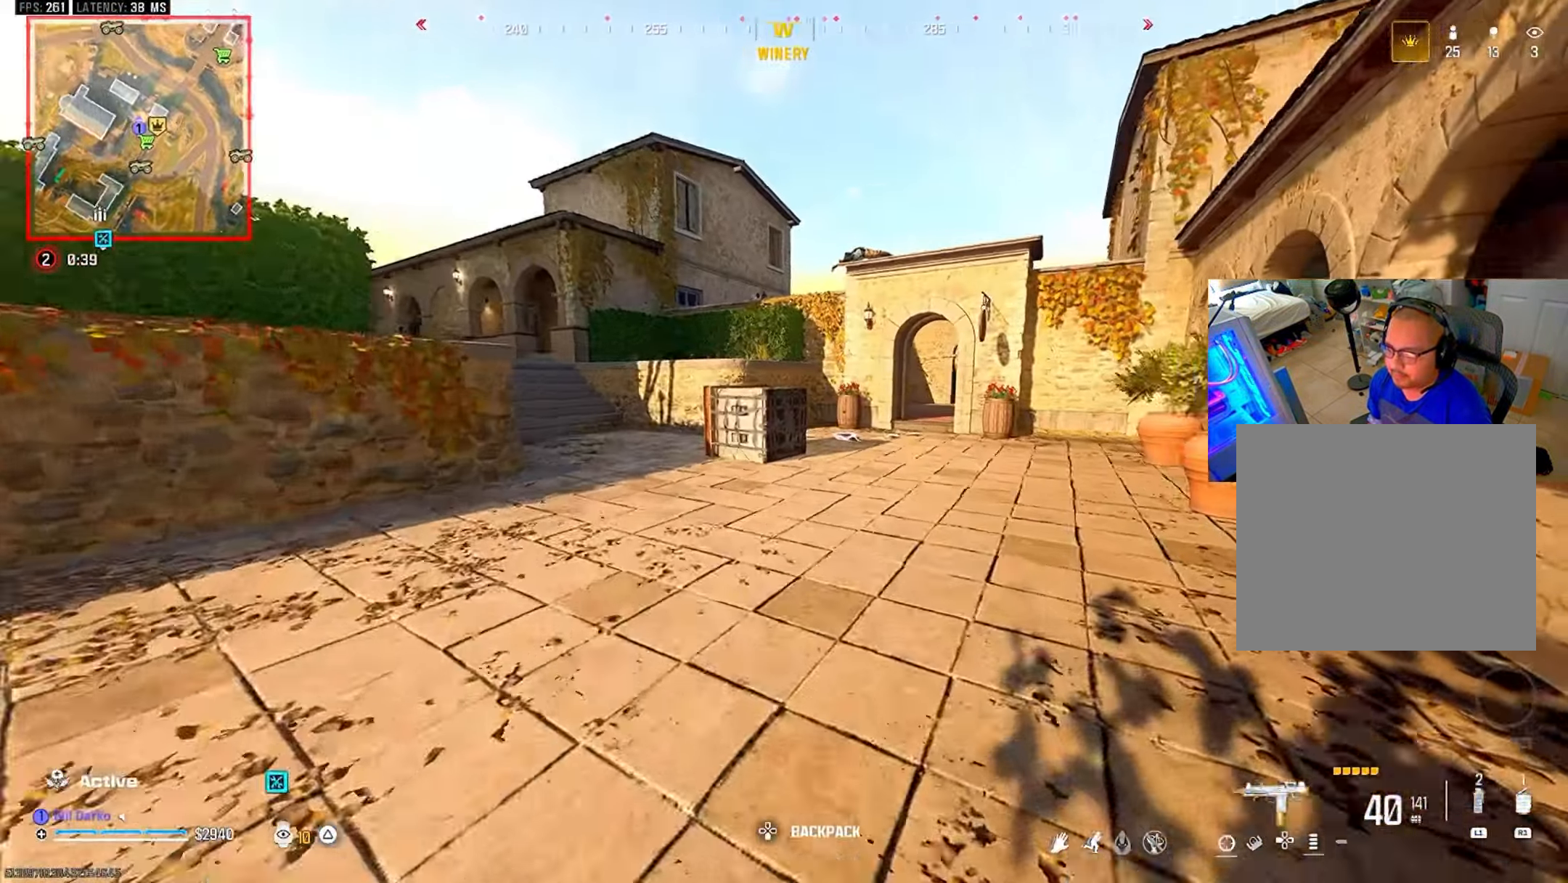
{"dt_ms": 500, "buttons": ["CROSS", "L3"], "left_stick": "up", "right_stick": "center", "events": [[133, "CIRCLE", "down"], [250, "CIRCLE", "up"], [333, "CIRCLE", "down"], [433, "CIRCLE", "up"], [467, "CROSS", "down"], [500, "L3", "down"], [500, "left_stick", "up"]]}
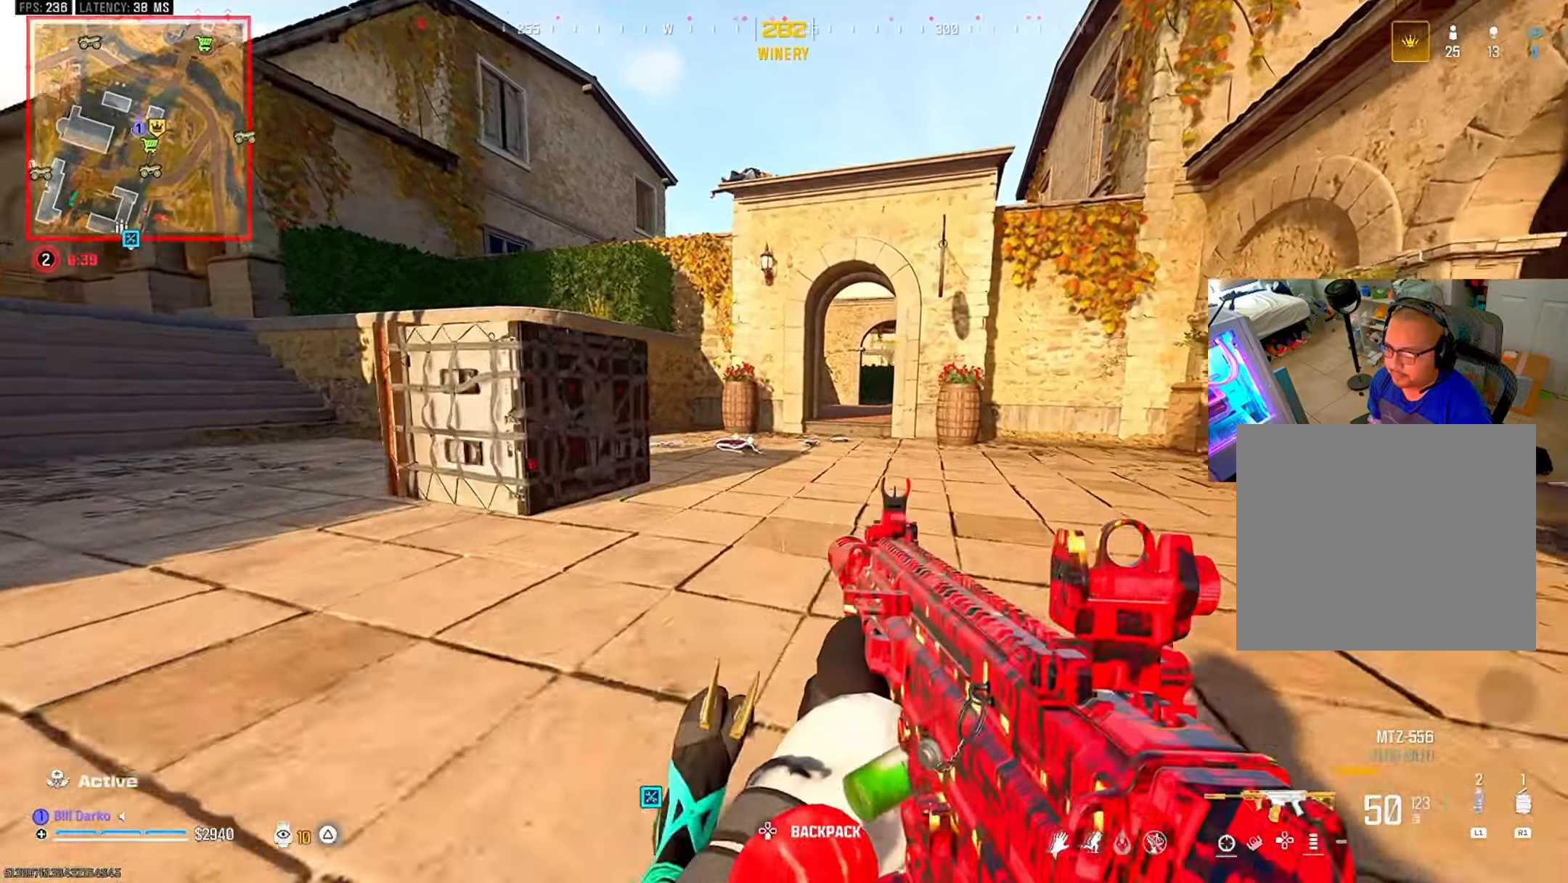
{"dt_ms": 500, "buttons": [], "left_stick": "center", "right_stick": "center", "events": [[67, "CROSS", "up"], [67, "L3", "up"], [67, "left_stick", "center"], [133, "L3", "down"], [133, "left_stick", "up"], [233, "L3", "up"], [233, "left_stick", "center"], [317, "L3", "down"], [317, "TRIANGLE", "down"], [317, "left_stick", "up"], [367, "TRIANGLE", "up"], [400, "L3", "up"], [400, "left_stick", "center"], [450, "TRIANGLE", "down"], [500, "TRIANGLE", "up"]]}
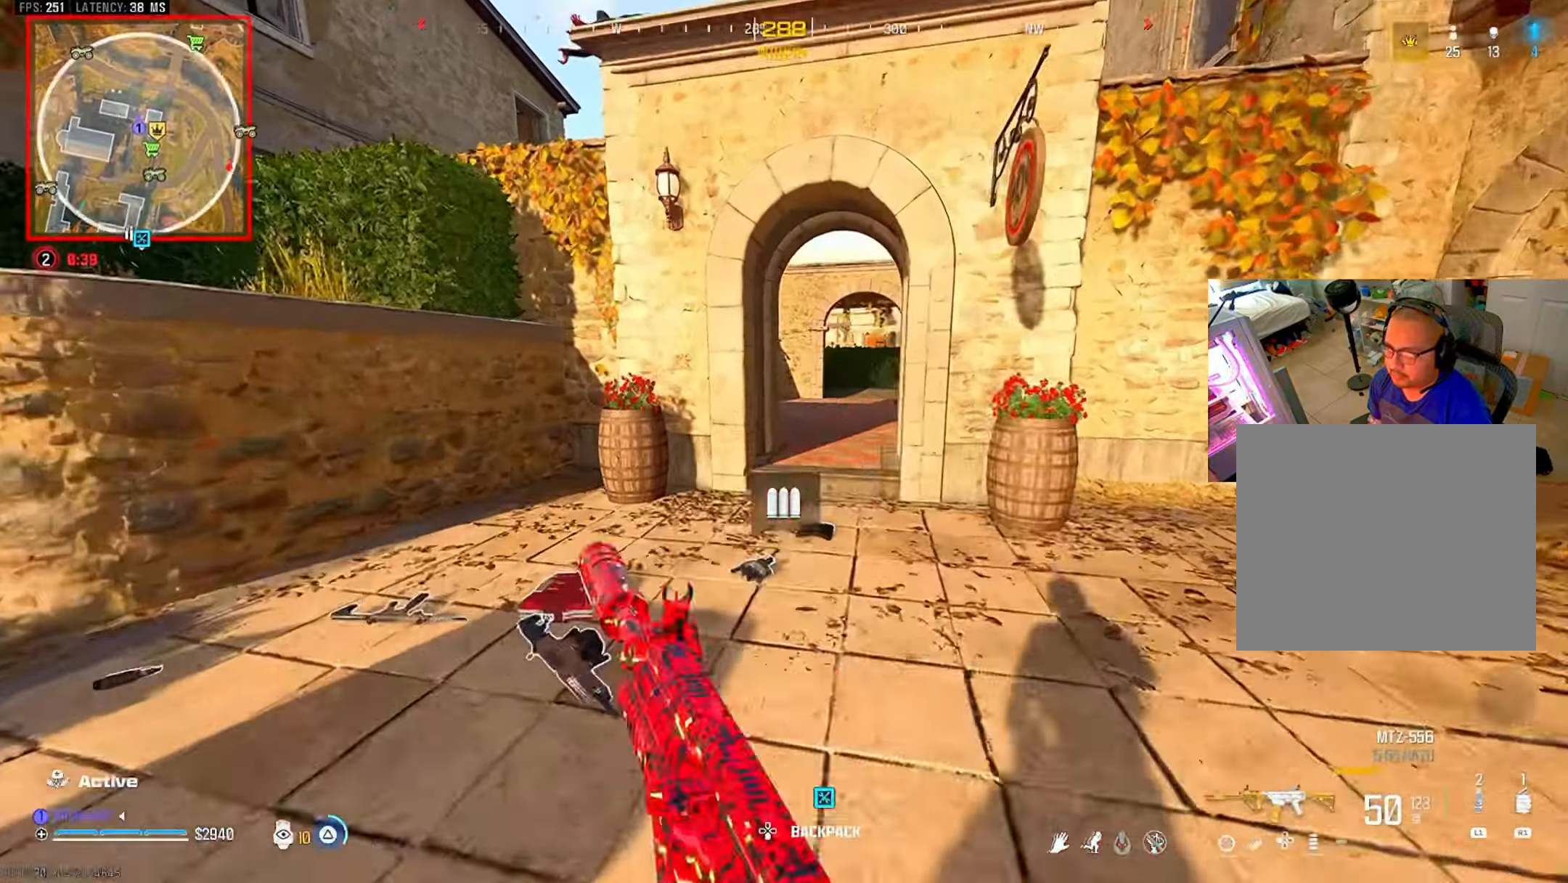
{"dt_ms": 500, "buttons": ["TRIANGLE"], "left_stick": "center", "right_stick": "center", "events": [[67, "TRIANGLE", "down"], [133, "TRIANGLE", "up"], [217, "TRIANGLE", "down"], [267, "TRIANGLE", "up"], [350, "TRIANGLE", "down"], [417, "TRIANGLE", "up"], [500, "TRIANGLE", "down"]]}
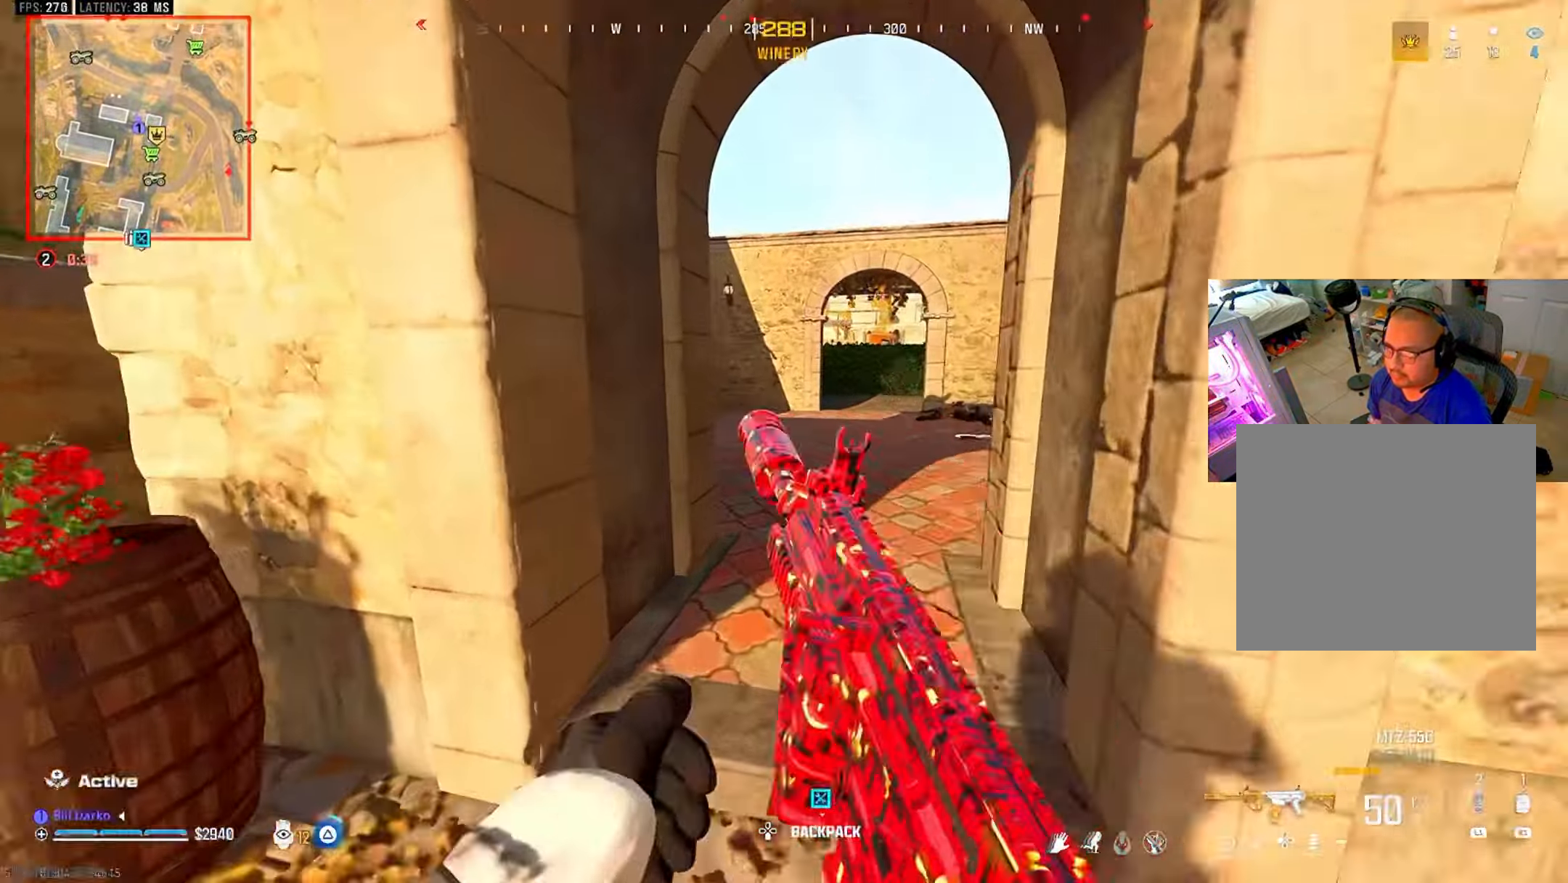
{"dt_ms": 500, "buttons": [], "left_stick": "center", "right_stick": "center", "events": [[50, "TRIANGLE", "up"], [133, "TRIANGLE", "down"], [200, "TRIANGLE", "up"], [300, "TRIANGLE", "down"], [367, "TRIANGLE", "up"]]}
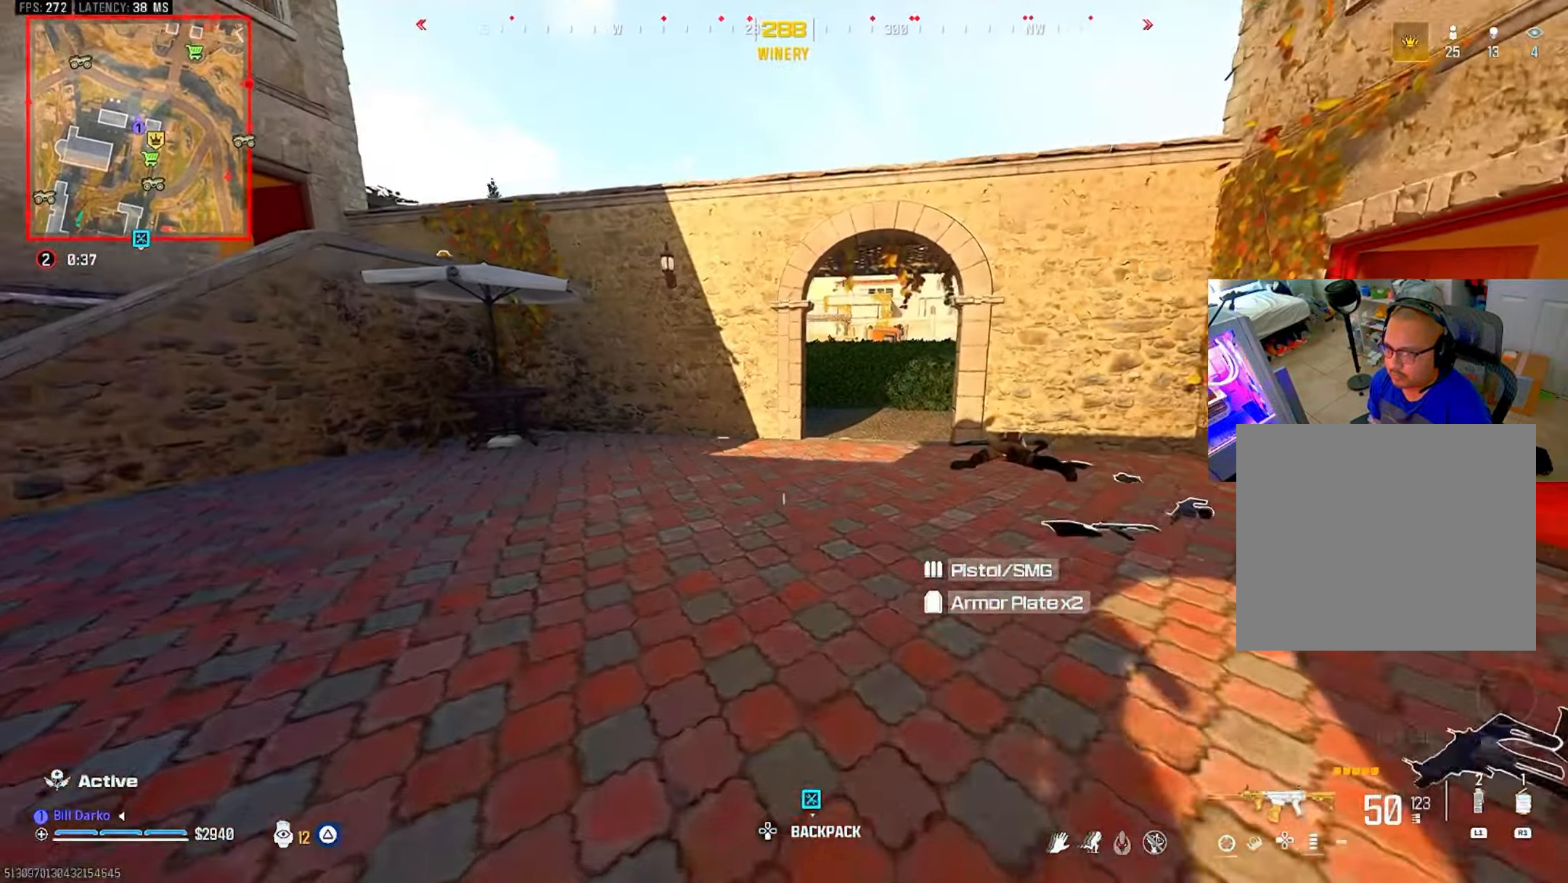
{"dt_ms": 500, "buttons": ["CROSS", "L3"], "left_stick": "up", "right_stick": "center", "events": [[117, "CIRCLE", "down"], [217, "CIRCLE", "up"], [300, "CIRCLE", "down"], [400, "CIRCLE", "up"], [450, "CROSS", "down"], [450, "L3", "down"], [450, "left_stick", "up"]]}
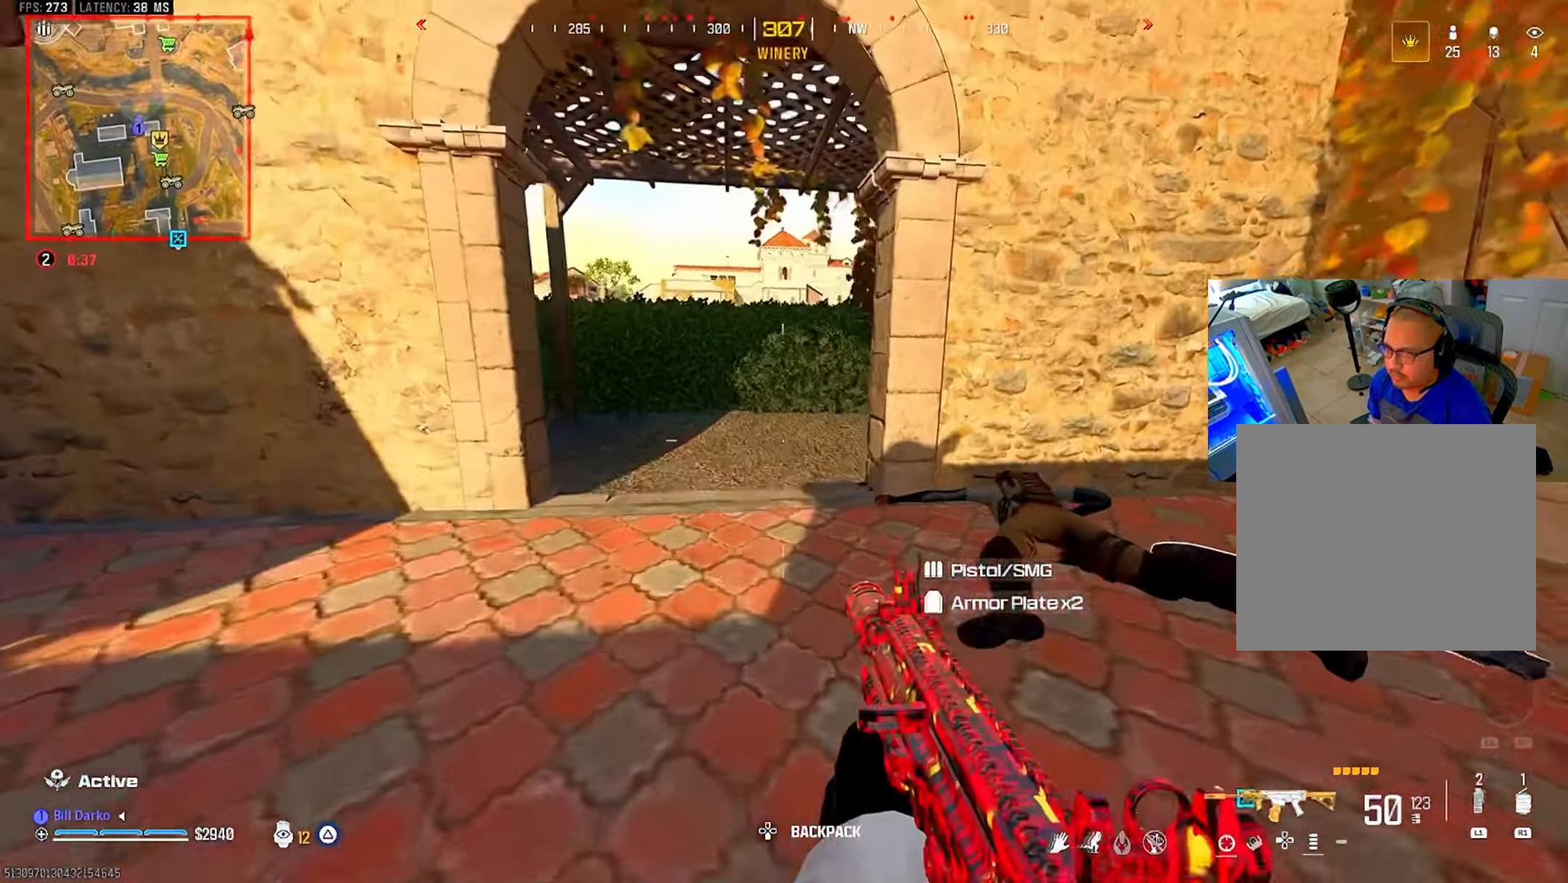
{"dt_ms": 500, "buttons": [], "left_stick": "center", "right_stick": "center", "events": [[50, "CROSS", "up"], [67, "L3", "up"], [67, "left_stick", "center"]]}
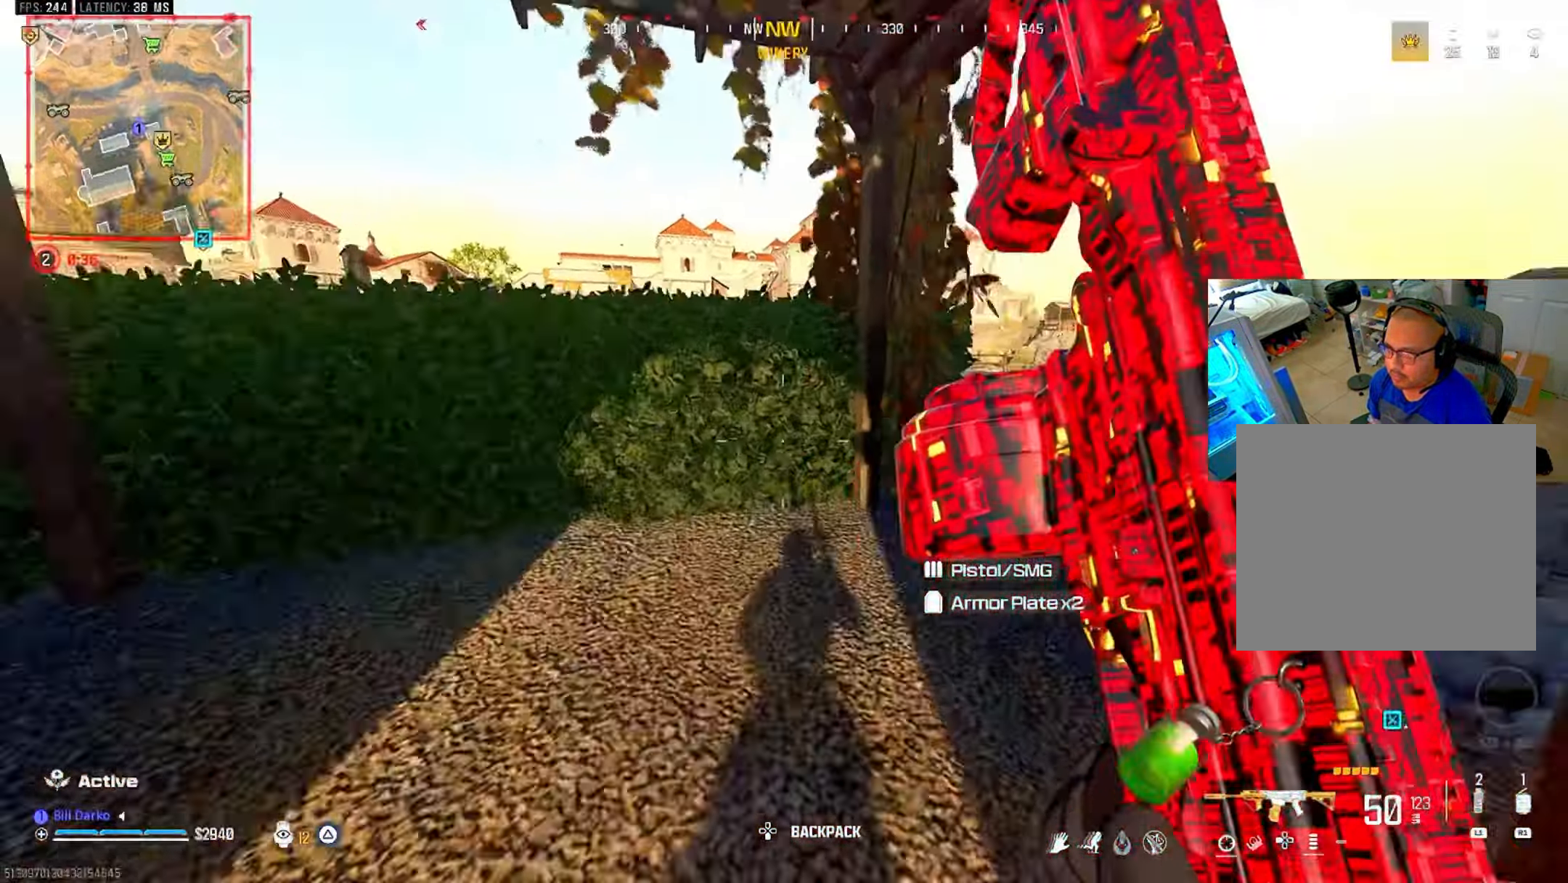
{"dt_ms": 500, "buttons": [], "left_stick": "center", "right_stick": "center"}
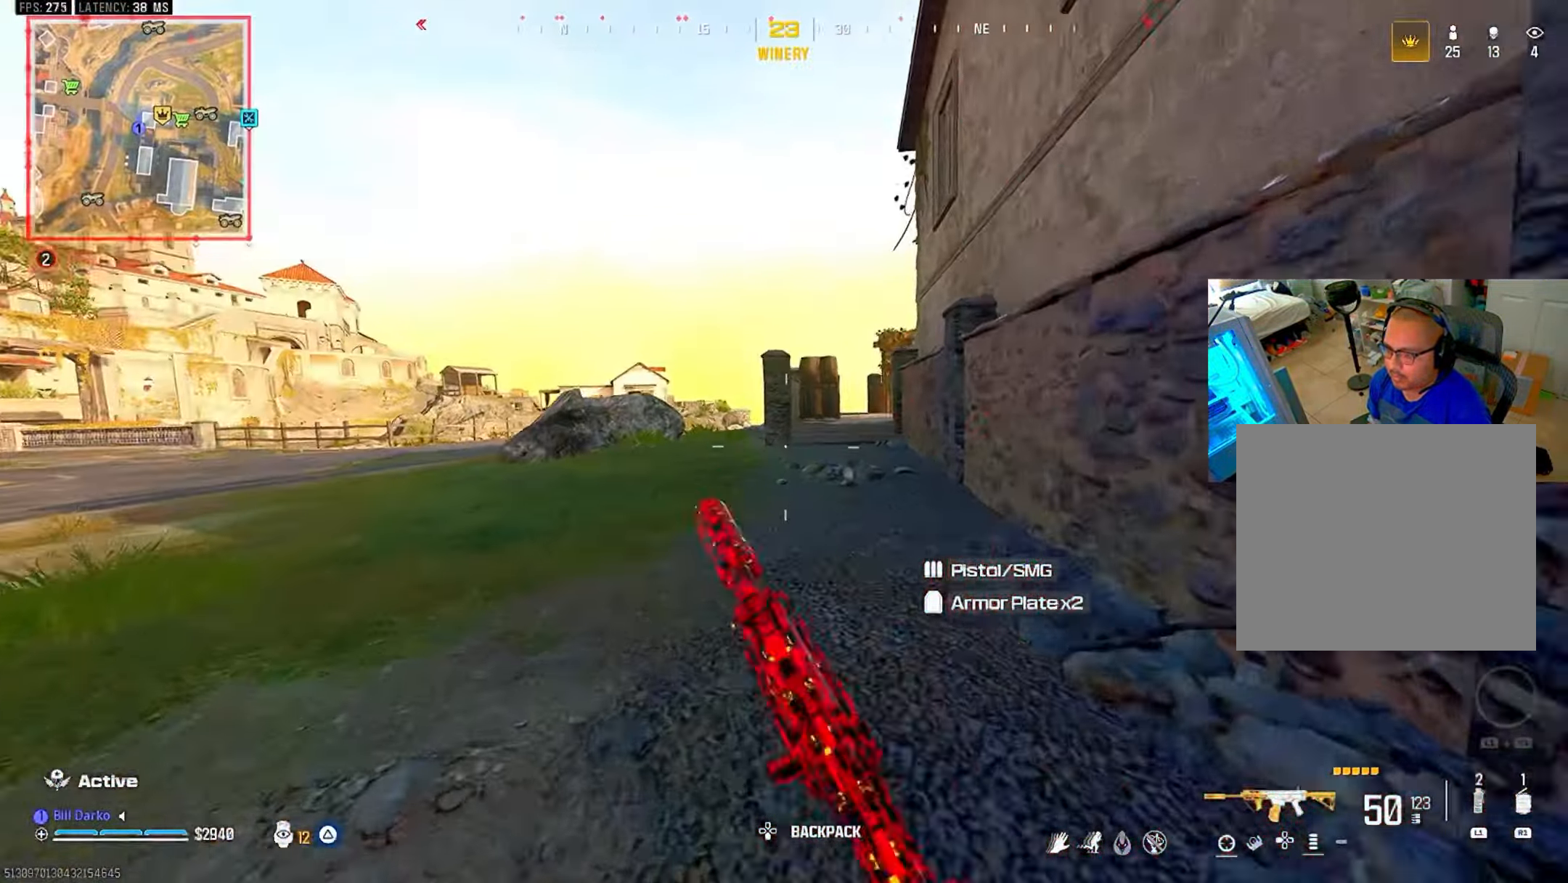
{"dt_ms": 500, "buttons": [], "left_stick": "center", "right_stick": "center", "events": [[17, "CIRCLE", "down"], [133, "CIRCLE", "up"], [183, "CROSS", "down"], [200, "L3", "down"], [200, "left_stick", "up"], [333, "CROSS", "up"], [333, "L3", "up"], [333, "left_stick", "center"]]}
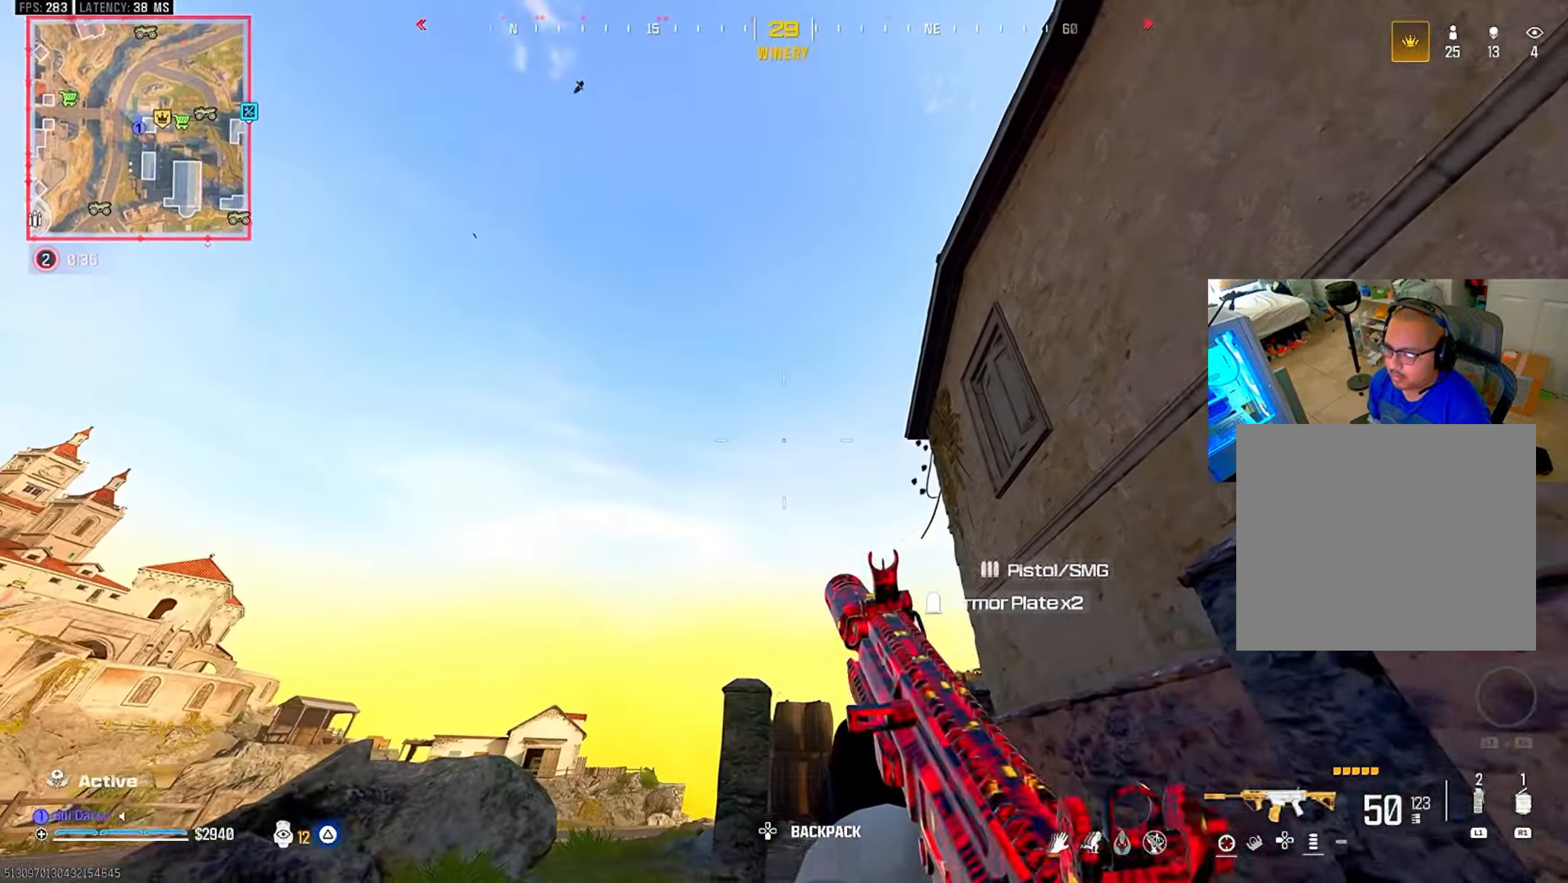
{"dt_ms": 500, "buttons": [], "left_stick": "center", "right_stick": "center", "events": []}
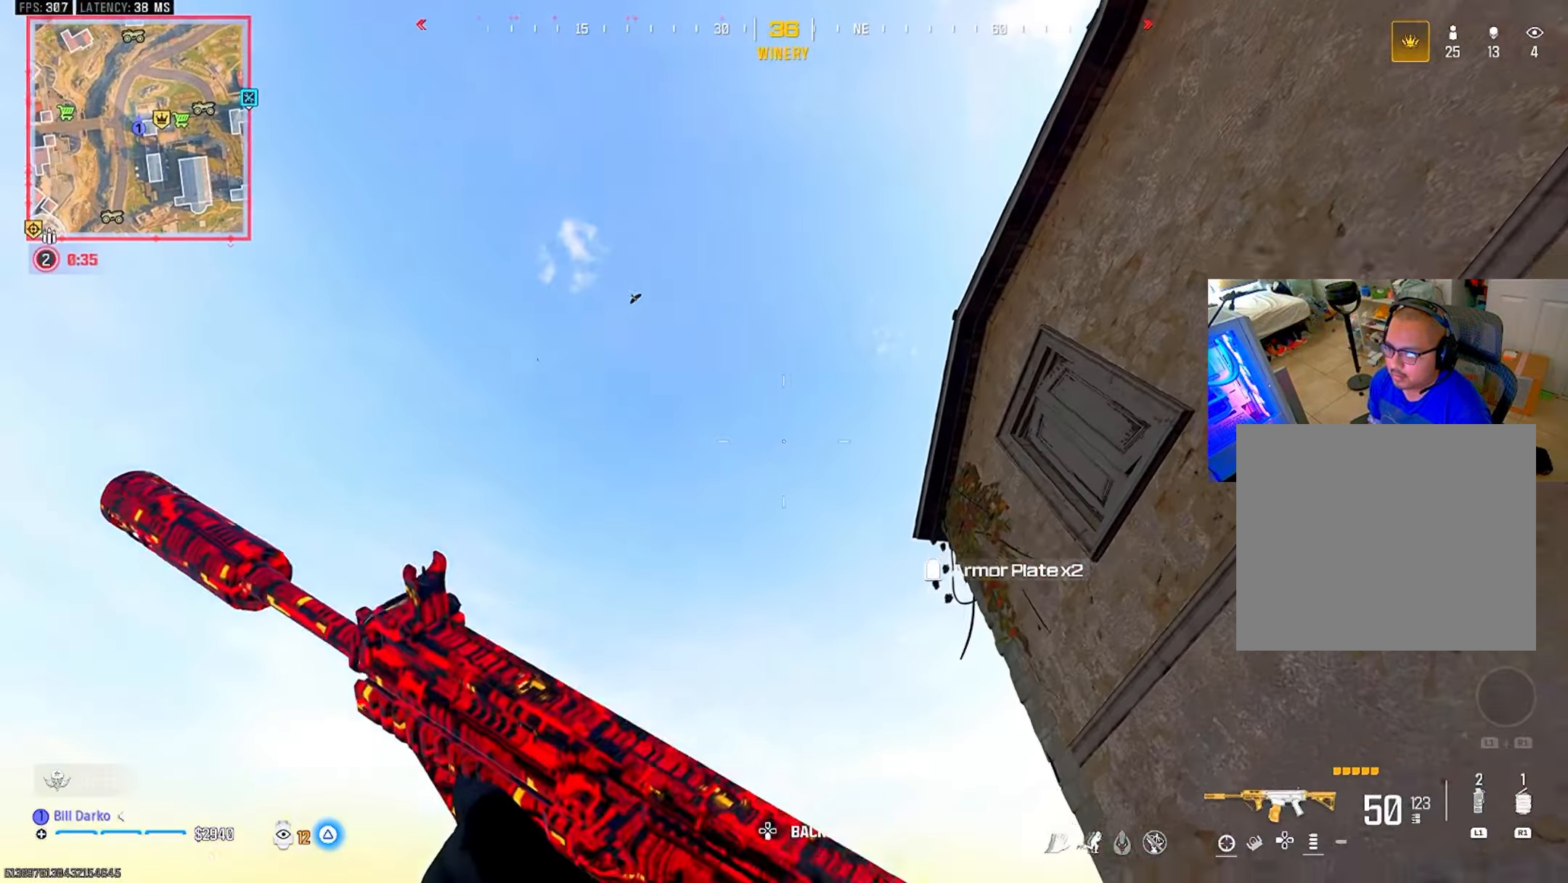
{"dt_ms": 500, "buttons": ["CIRCLE"], "left_stick": "center", "right_stick": "center", "events": [[267, "CIRCLE", "down"], [400, "CIRCLE", "up"], [450, "CIRCLE", "down"]]}
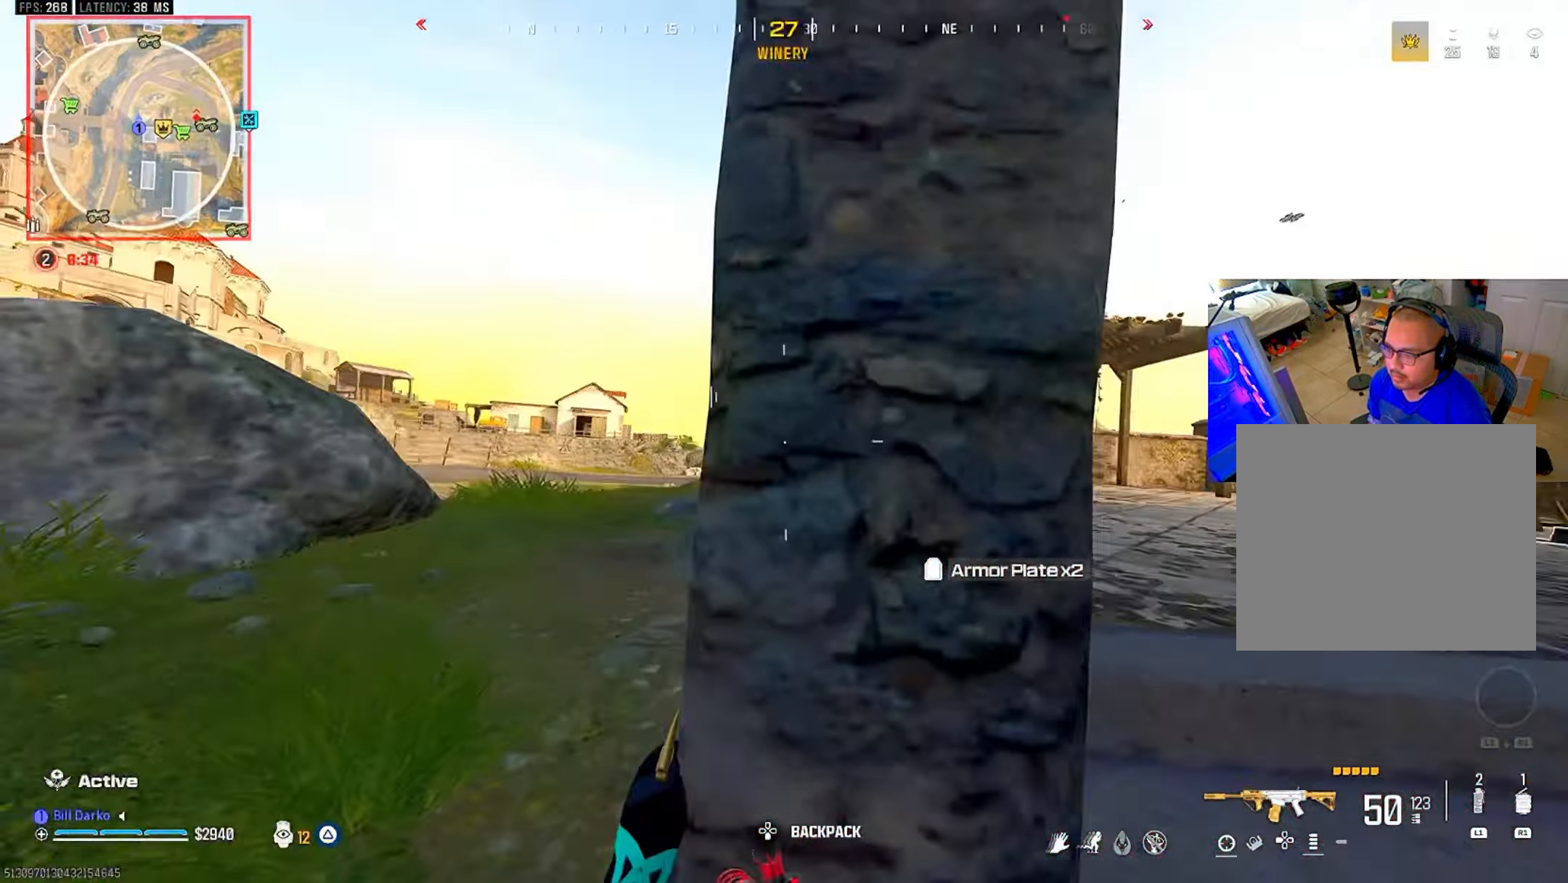
{"dt_ms": 500, "buttons": [], "left_stick": "center", "right_stick": "center", "events": [[67, "CIRCLE", "up"], [100, "CROSS", "down"], [117, "L3", "down"], [117, "left_stick", "up"], [217, "CROSS", "up"], [233, "L3", "up"], [233, "left_stick", "center"]]}
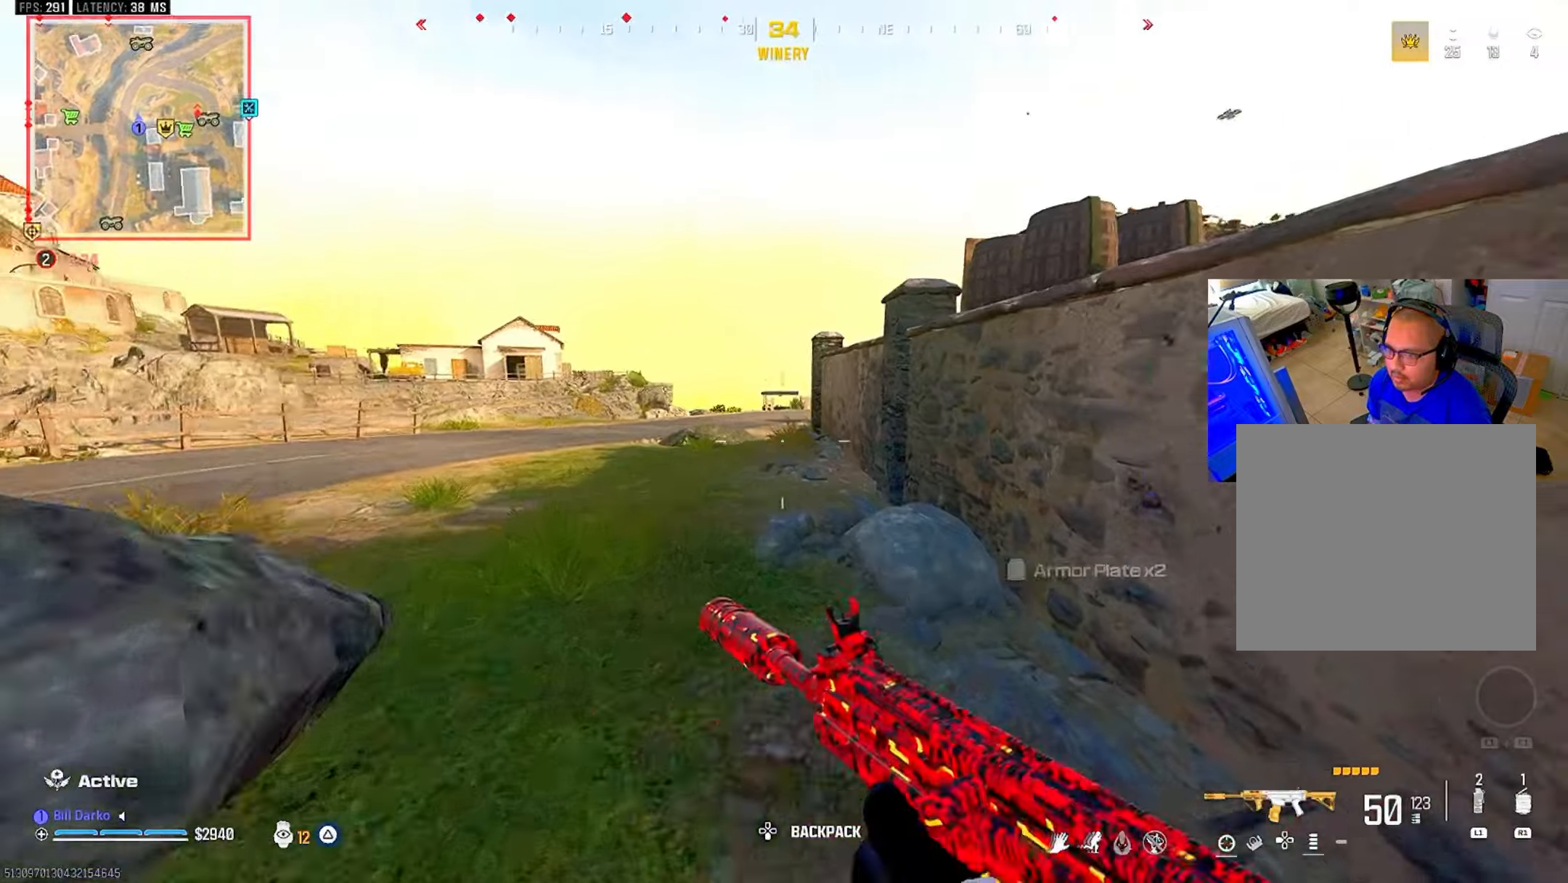
{"dt_ms": 500, "buttons": [], "left_stick": "center", "right_stick": "center", "events": []}
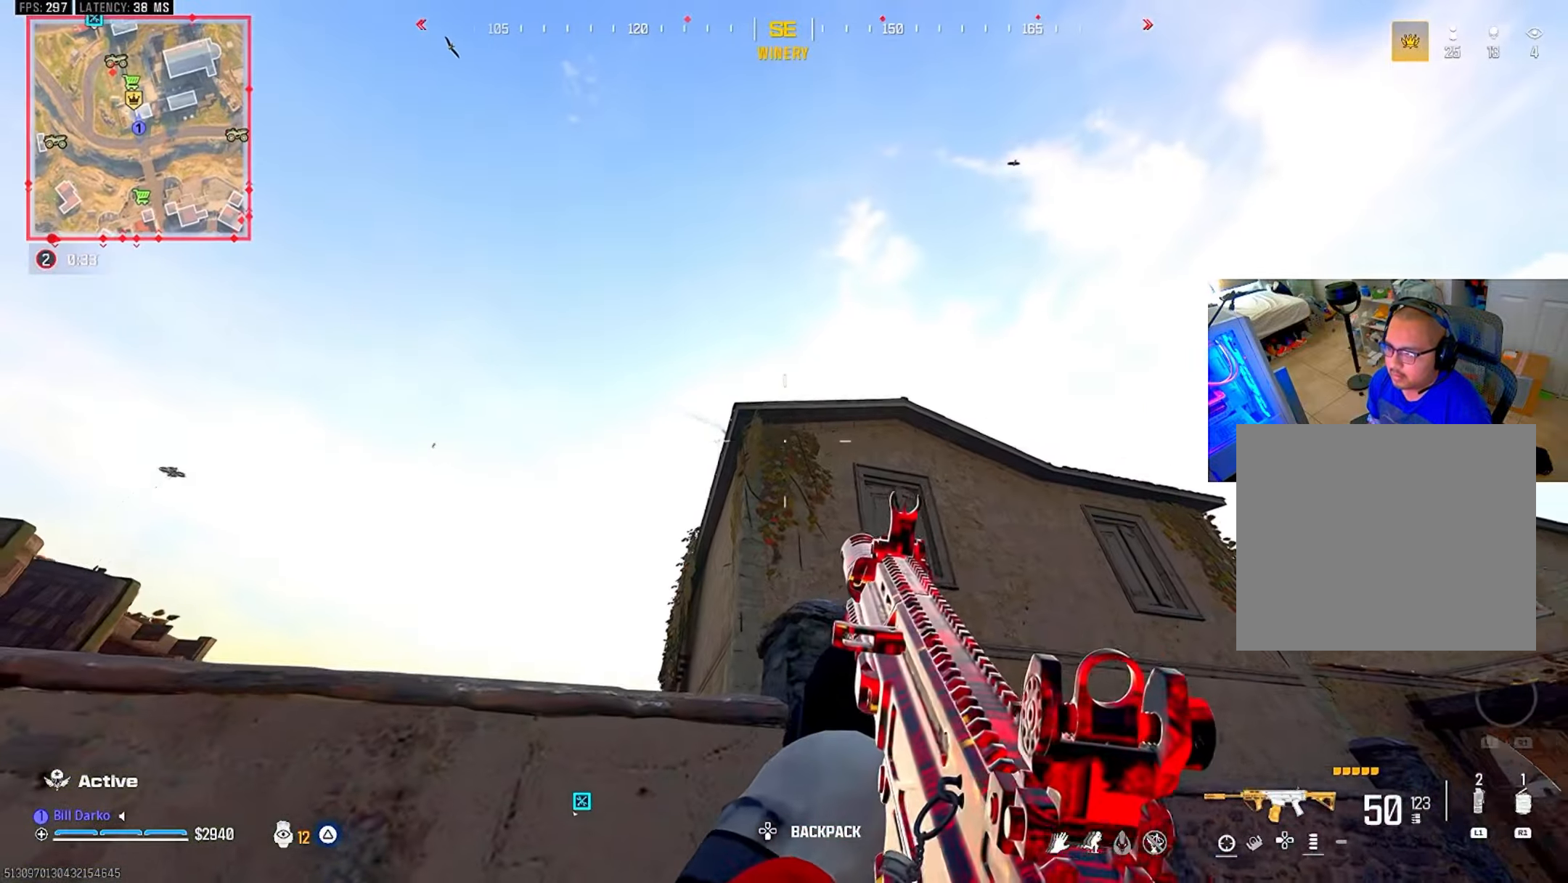
{"dt_ms": 500, "buttons": [], "left_stick": "center", "right_stick": "center", "events": []}
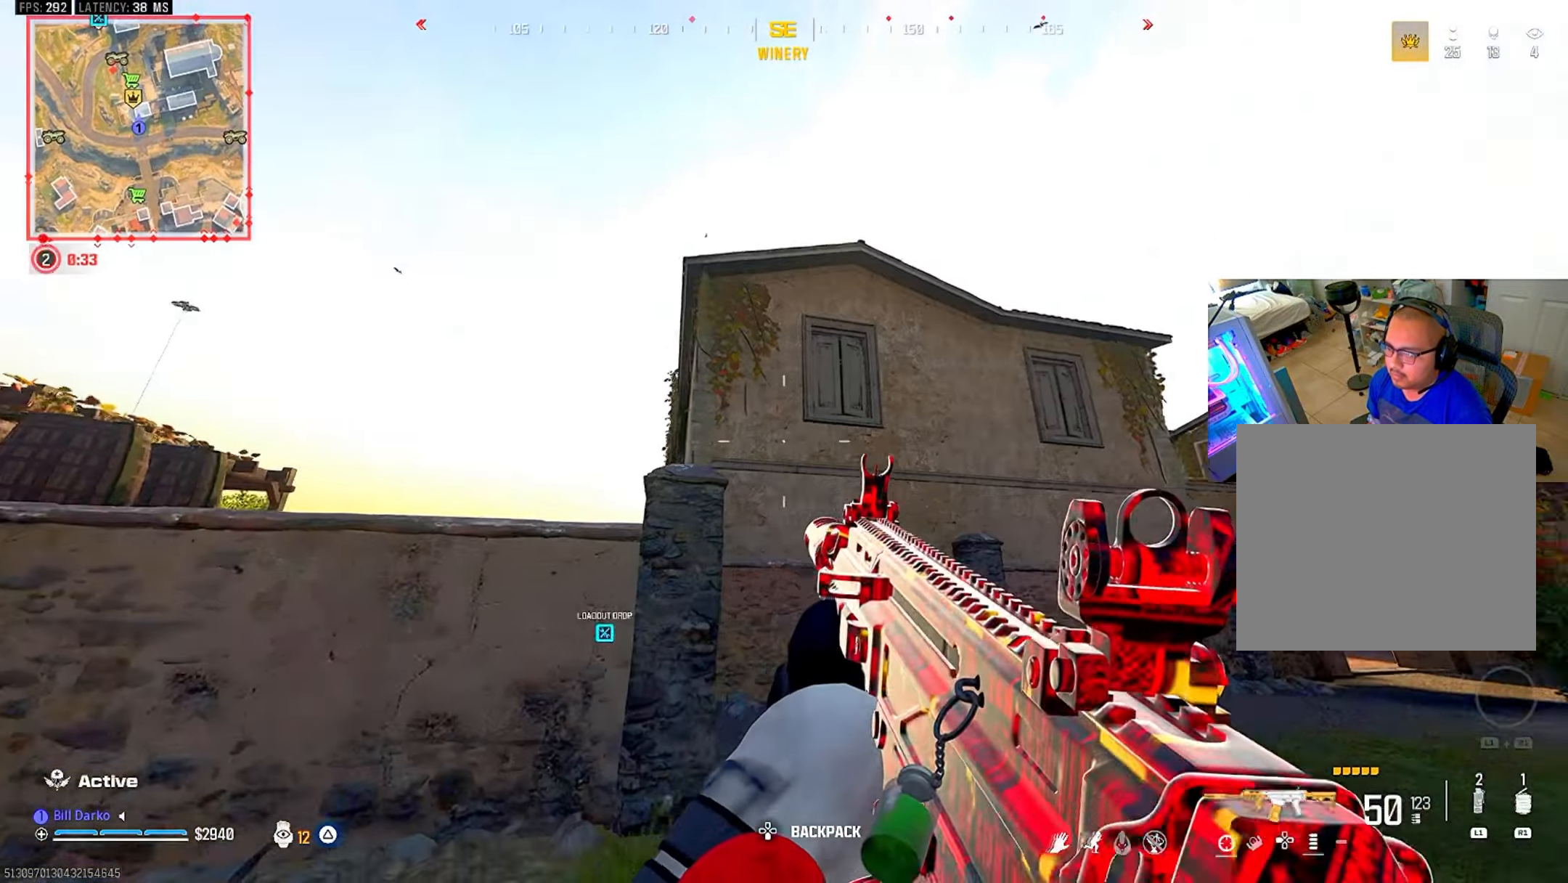
{"dt_ms": 500, "buttons": [], "left_stick": "center", "right_stick": "center", "events": [[216, "CROSS", "down"], [366, "CROSS", "up"]]}
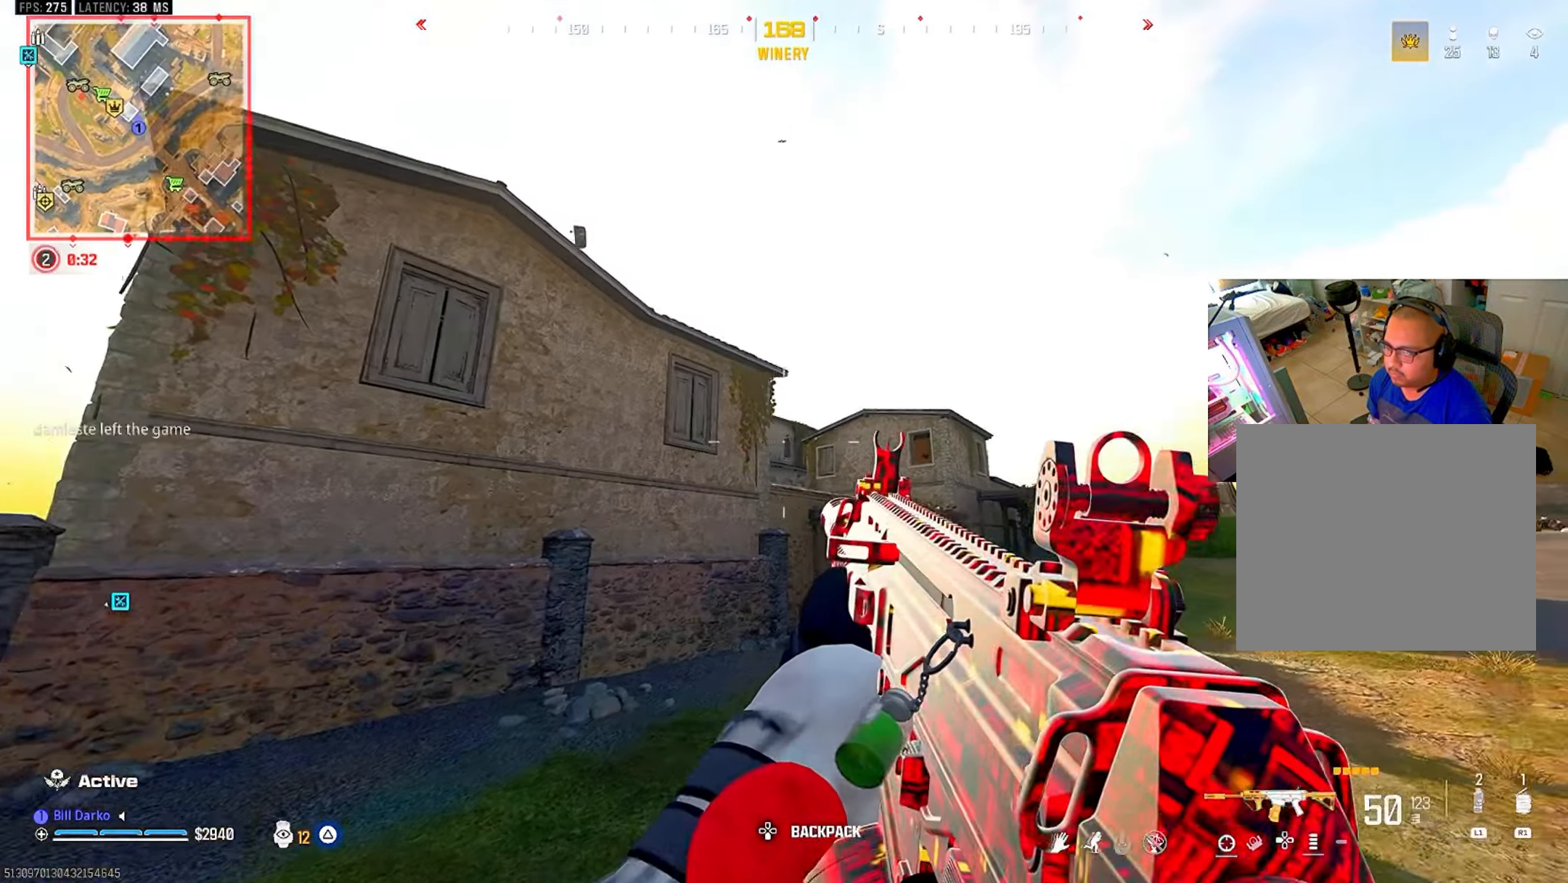
{"dt_ms": 500, "buttons": [], "left_stick": "center", "right_stick": "center", "events": []}
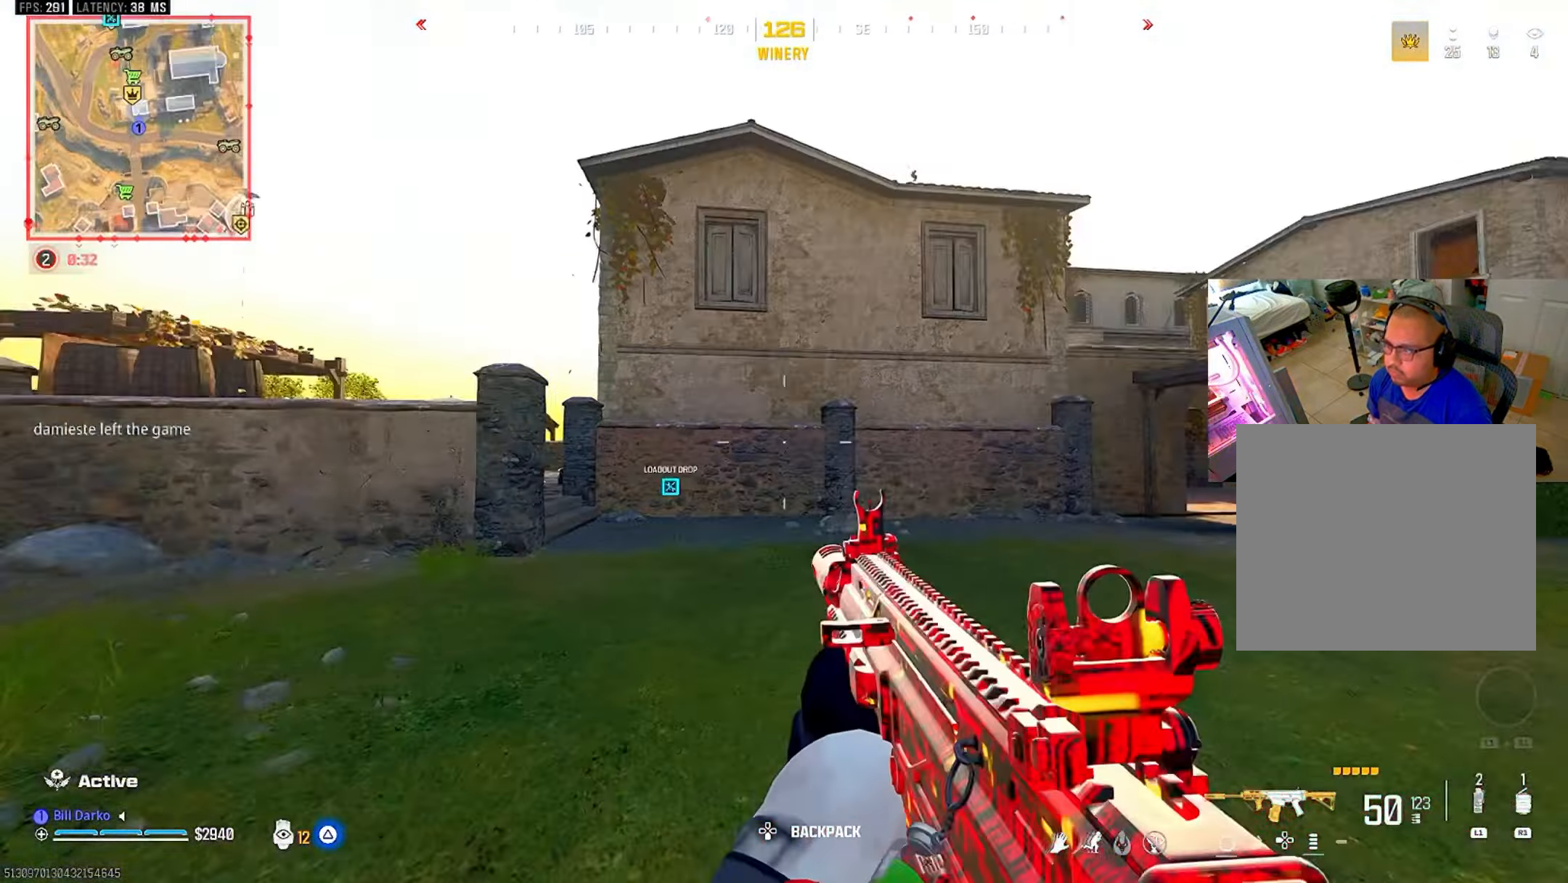
{"dt_ms": 500, "buttons": [], "left_stick": "center", "right_stick": "center", "events": []}
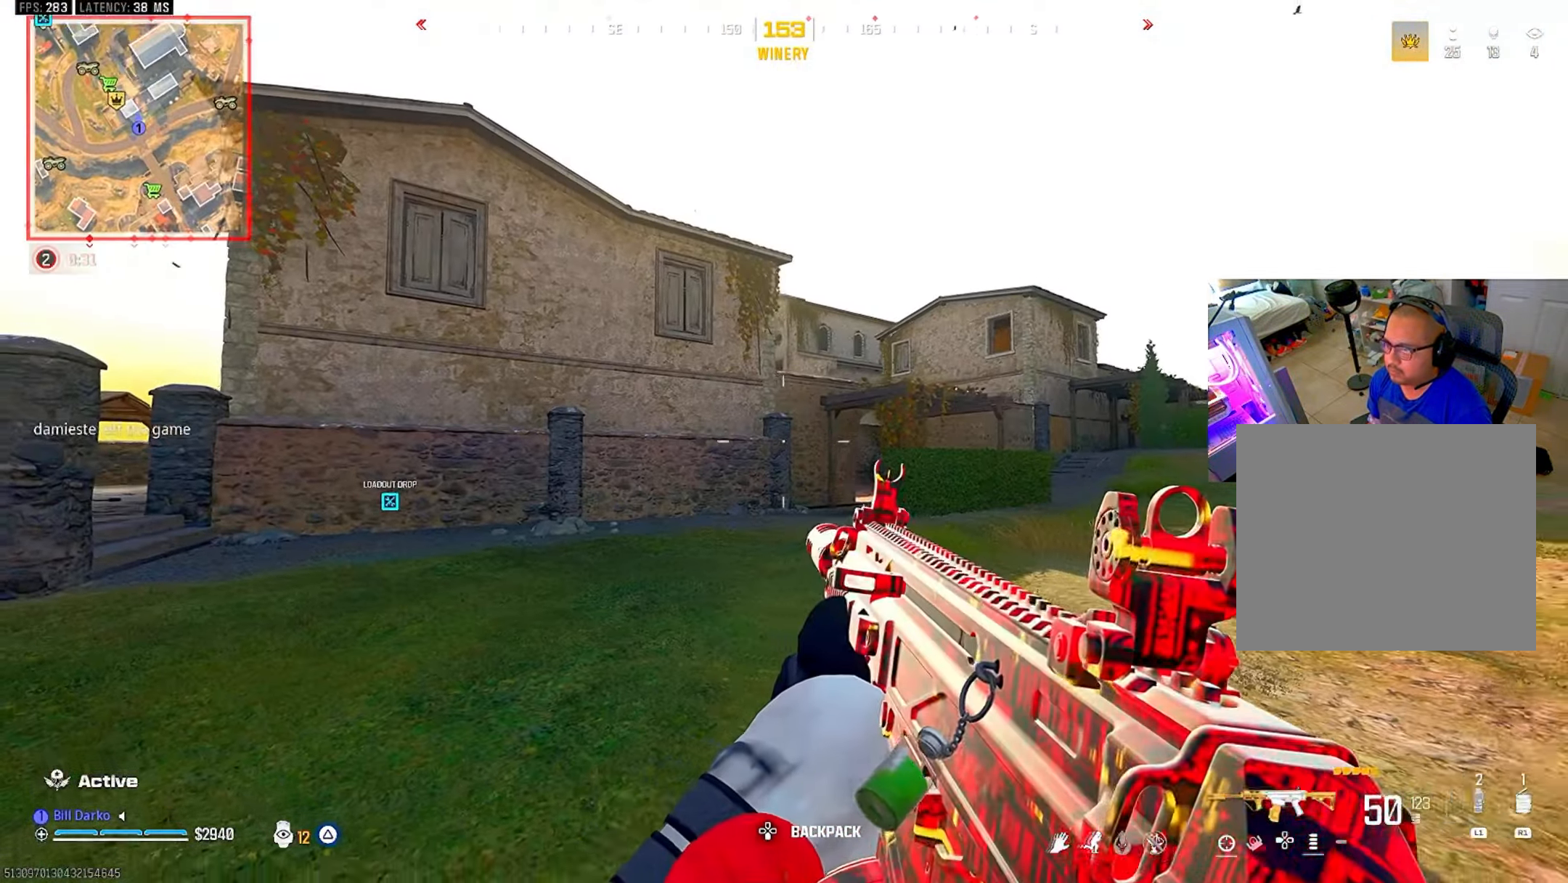
{"dt_ms": 500, "buttons": ["CIRCLE"], "left_stick": "center", "right_stick": "center", "events": [[216, "L3", "down"], [216, "left_stick", "up"], [333, "L3", "up"], [333, "left_stick", "center"], [466, "CIRCLE", "down"]]}
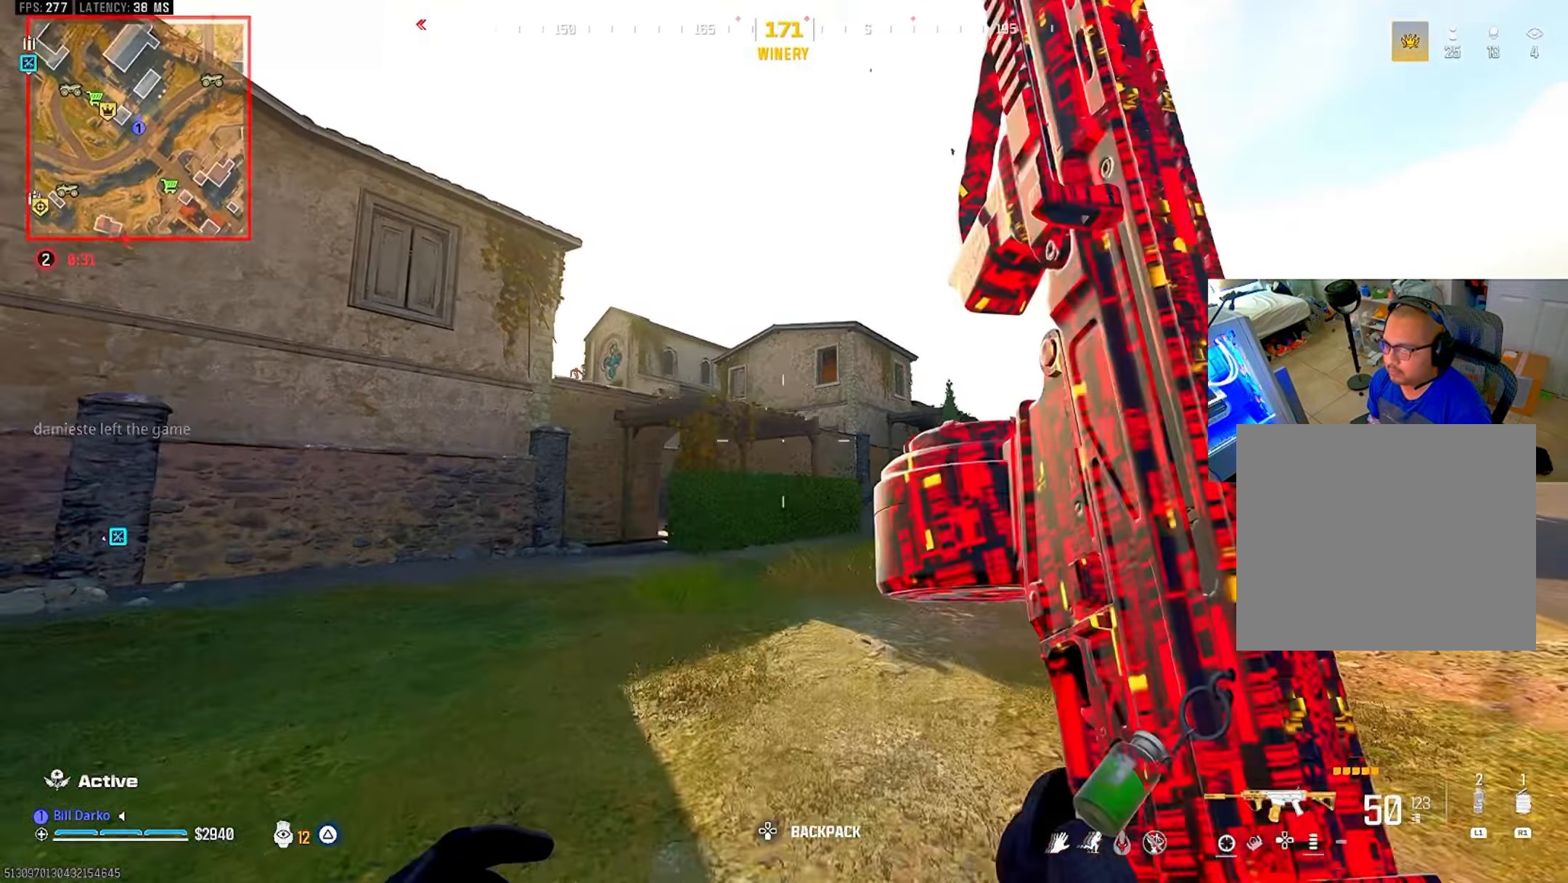
{"dt_ms": 500, "buttons": [], "left_stick": "center", "right_stick": "center", "events": [[83, "CIRCLE", "up"], [166, "CIRCLE", "down"], [283, "CIRCLE", "up"], [300, "CROSS", "down"], [433, "CROSS", "up"]]}
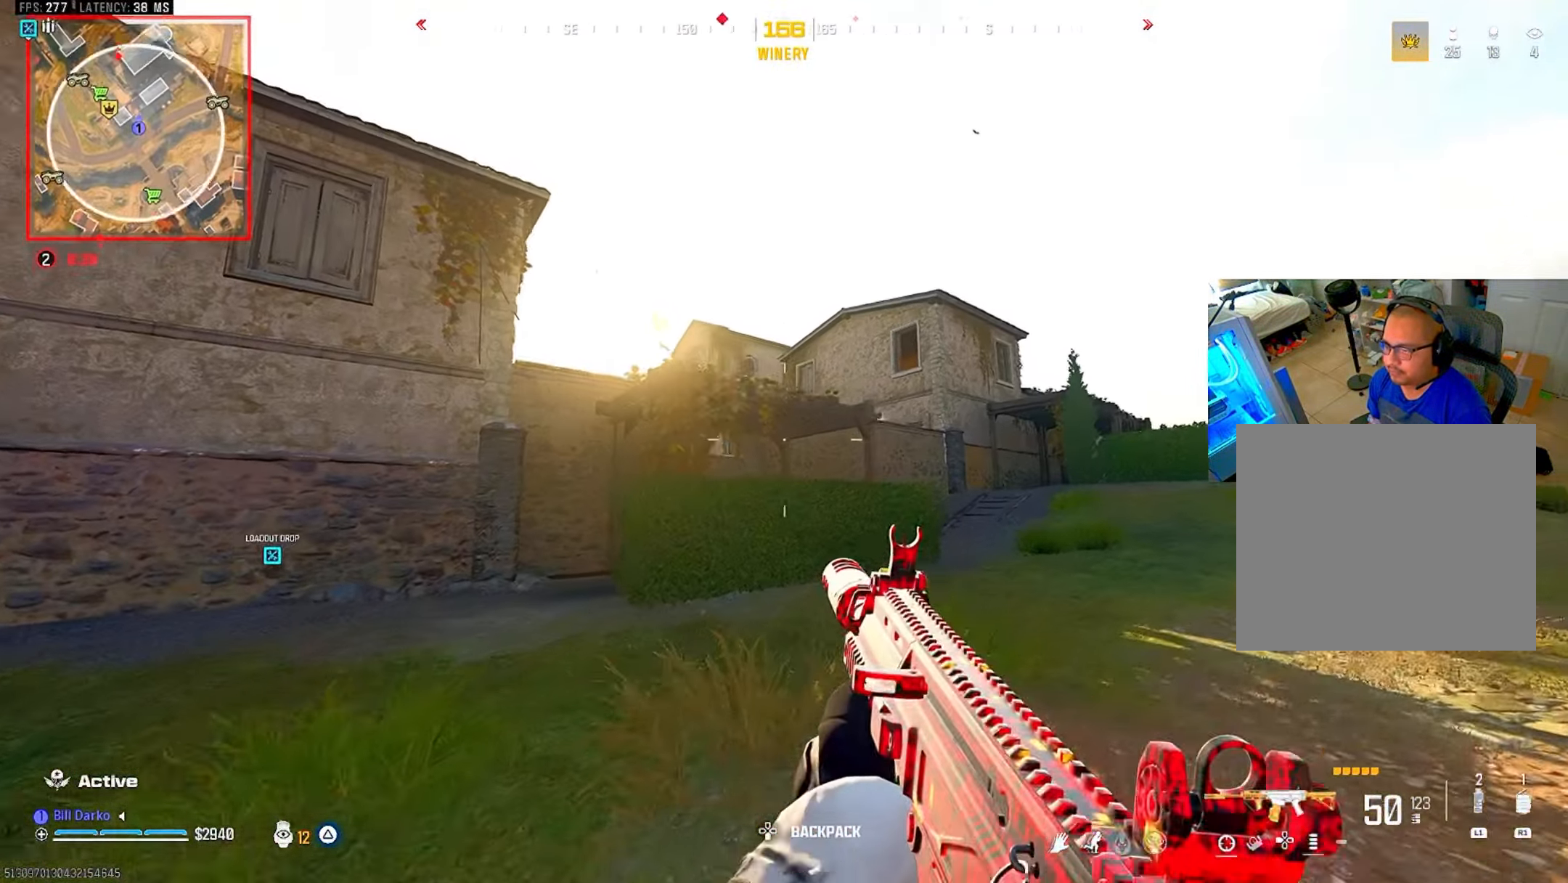
{"dt_ms": 500, "buttons": ["L3"], "left_stick": "up", "right_stick": "center", "events": [[350, "L3", "down"], [350, "left_stick", "up"]]}
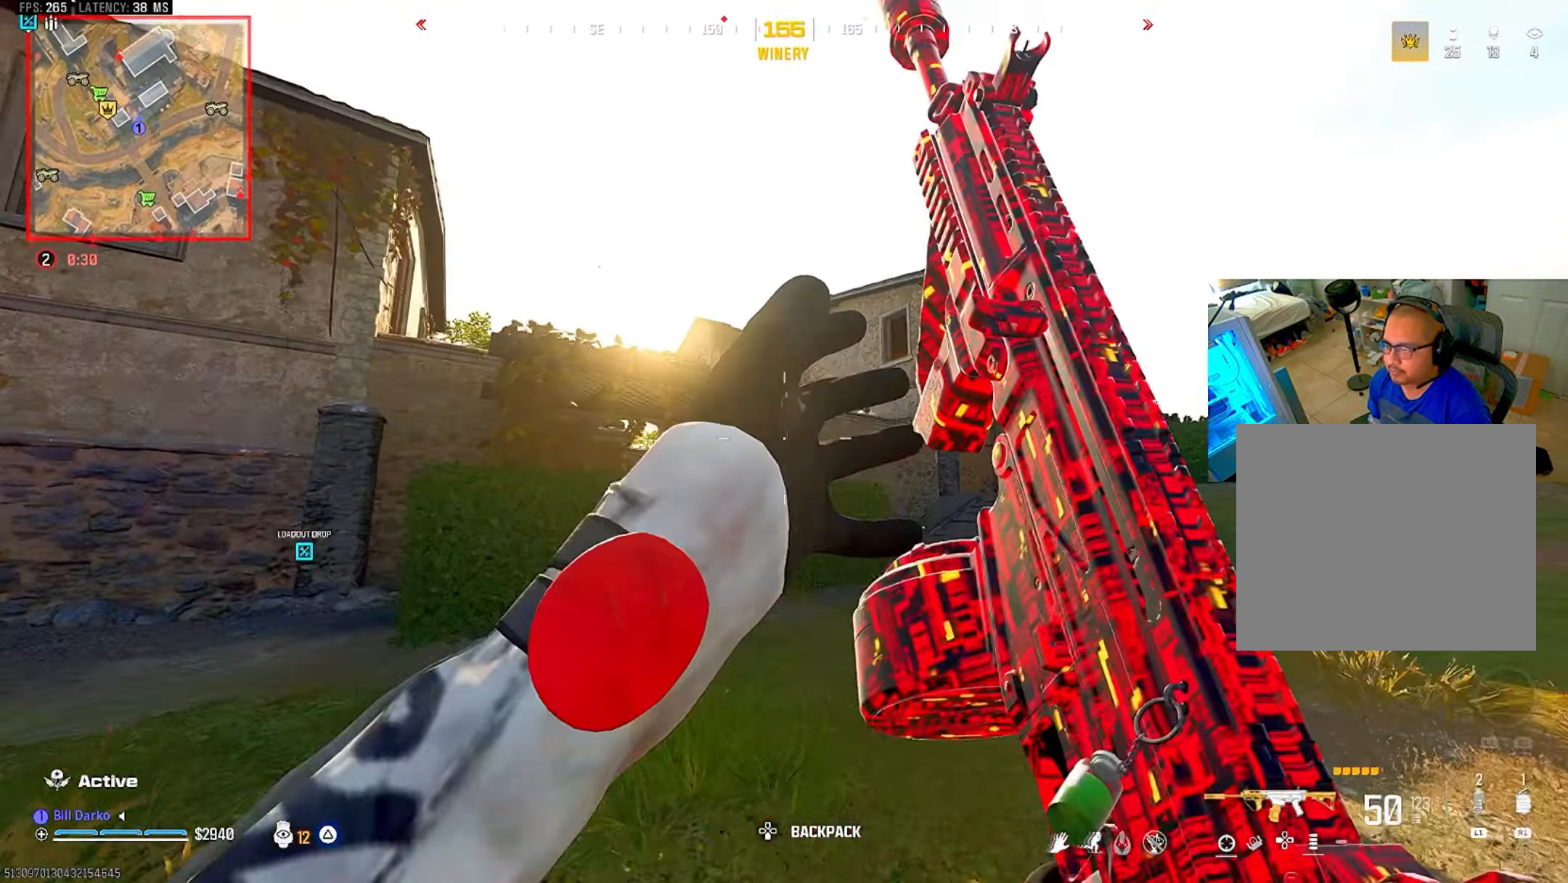
{"dt_ms": 500, "buttons": [], "left_stick": "center", "right_stick": "center", "events": [[16, "L3", "up"], [16, "left_stick", "center"]]}